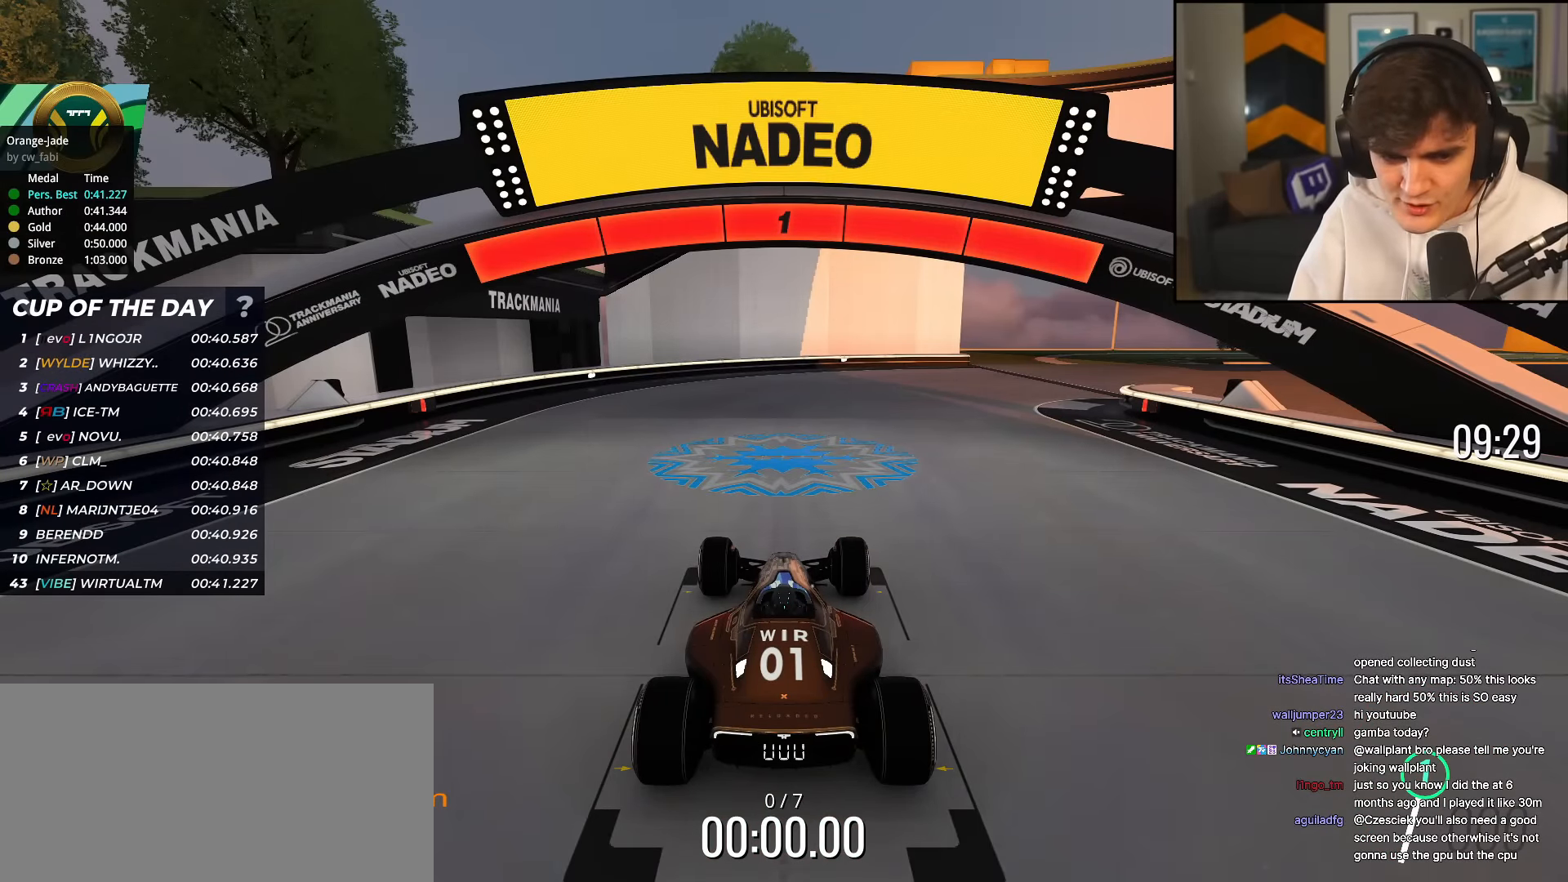
Gameplay with keyboard; each line is a JSON object with the keys held at the frame after it. "events" lists presses ("down") and releases ("up") of "brake", "down", "left", "right" and "up" between this image and that frame as [ms after this image, input, new state], when the widget could be followed in between. No other keys are recorded. Mouse input is not recorded. Key names are as the overlay labels them; some are game actions (e.g. jump) rather than physical keys.
{"keys": ["up"], "events": []}
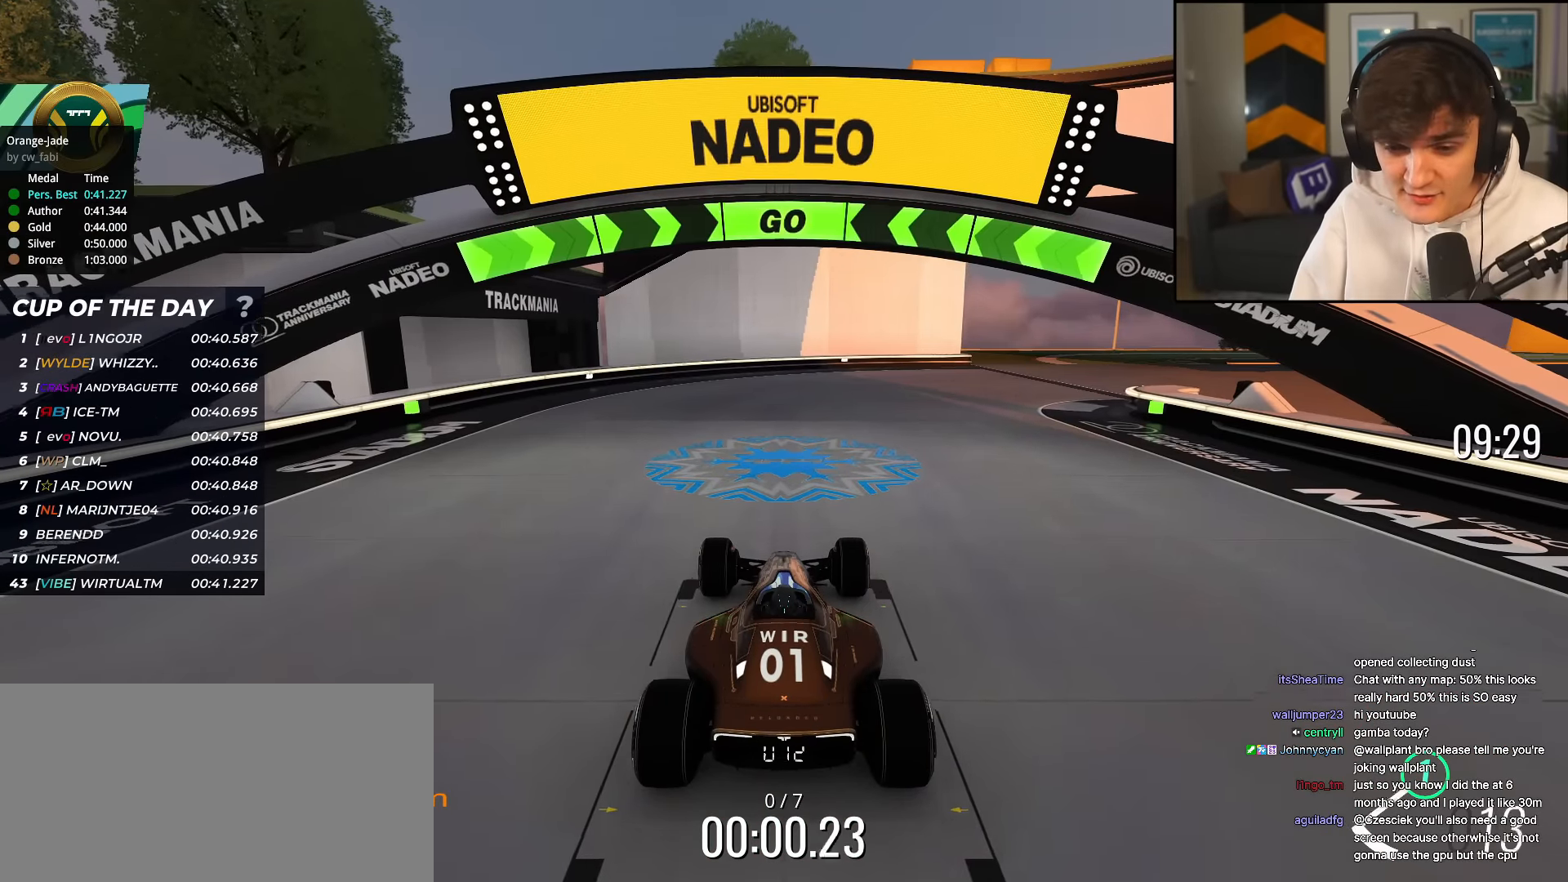
{"keys": ["right", "up"], "events": [[50, "right", "down"]]}
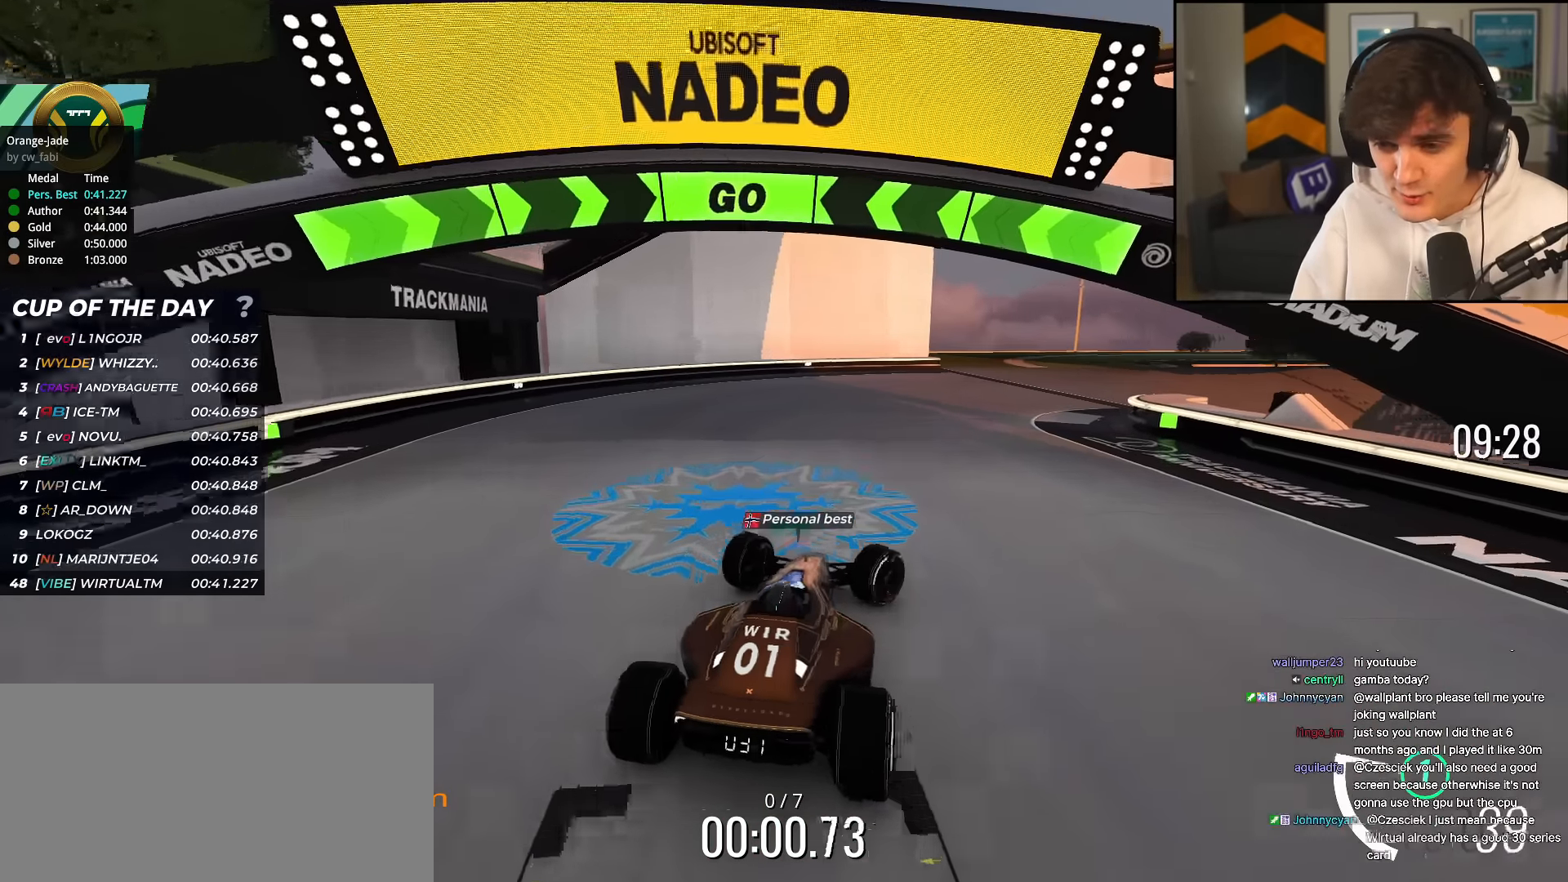
{"keys": ["up"], "events": [[16, "right", "up"], [150, "right", "down"], [250, "right", "up"], [383, "right", "down"], [483, "right", "up"]]}
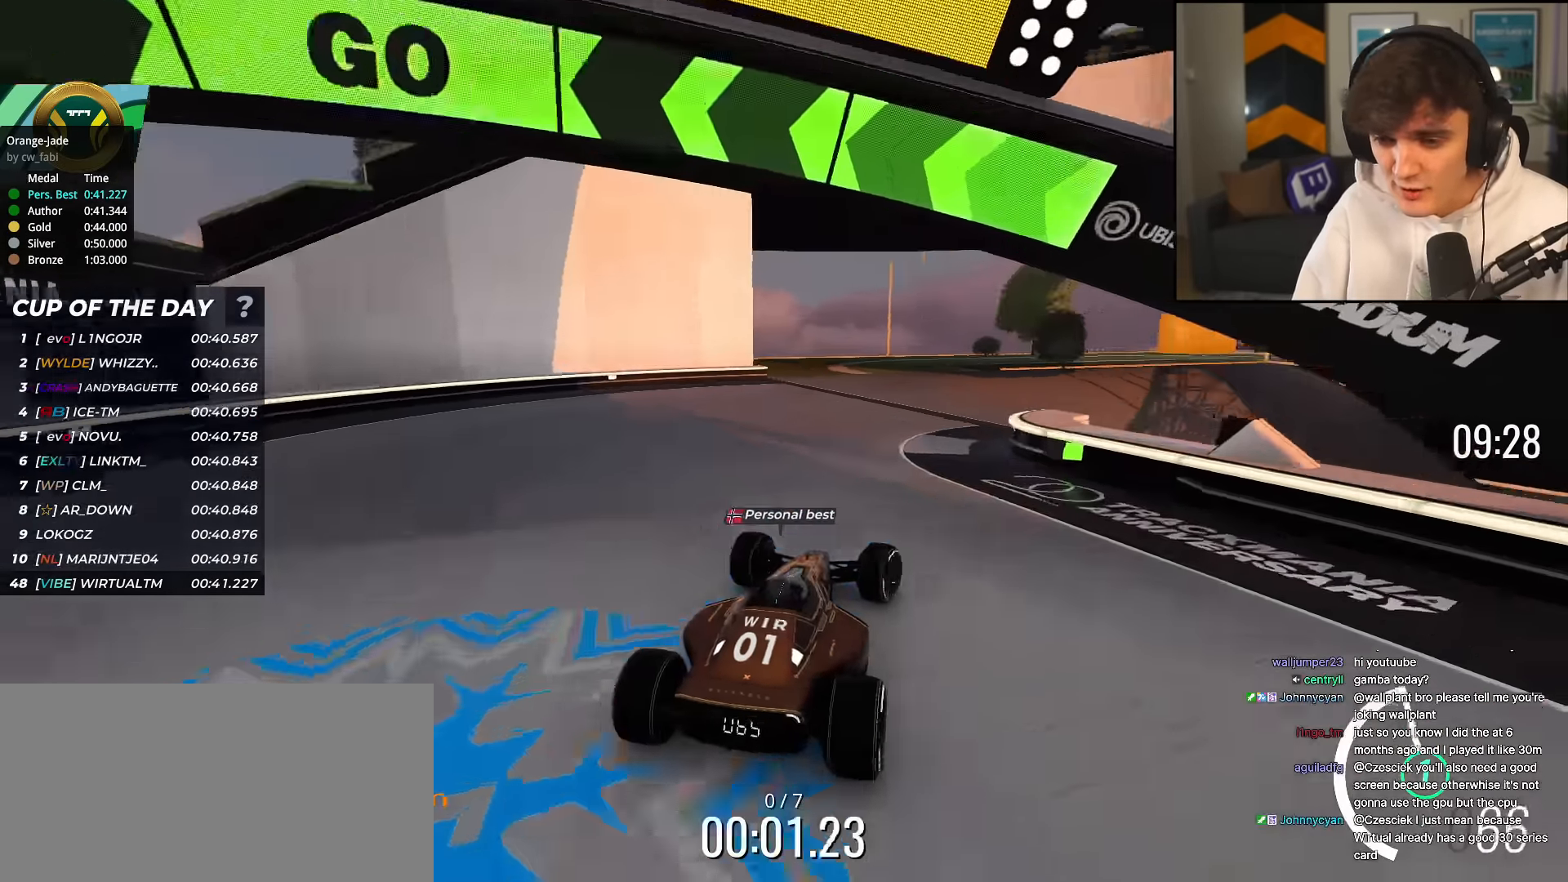
{"keys": ["left", "up"], "events": [[267, "right", "down"], [450, "right", "up"], [500, "left", "down"]]}
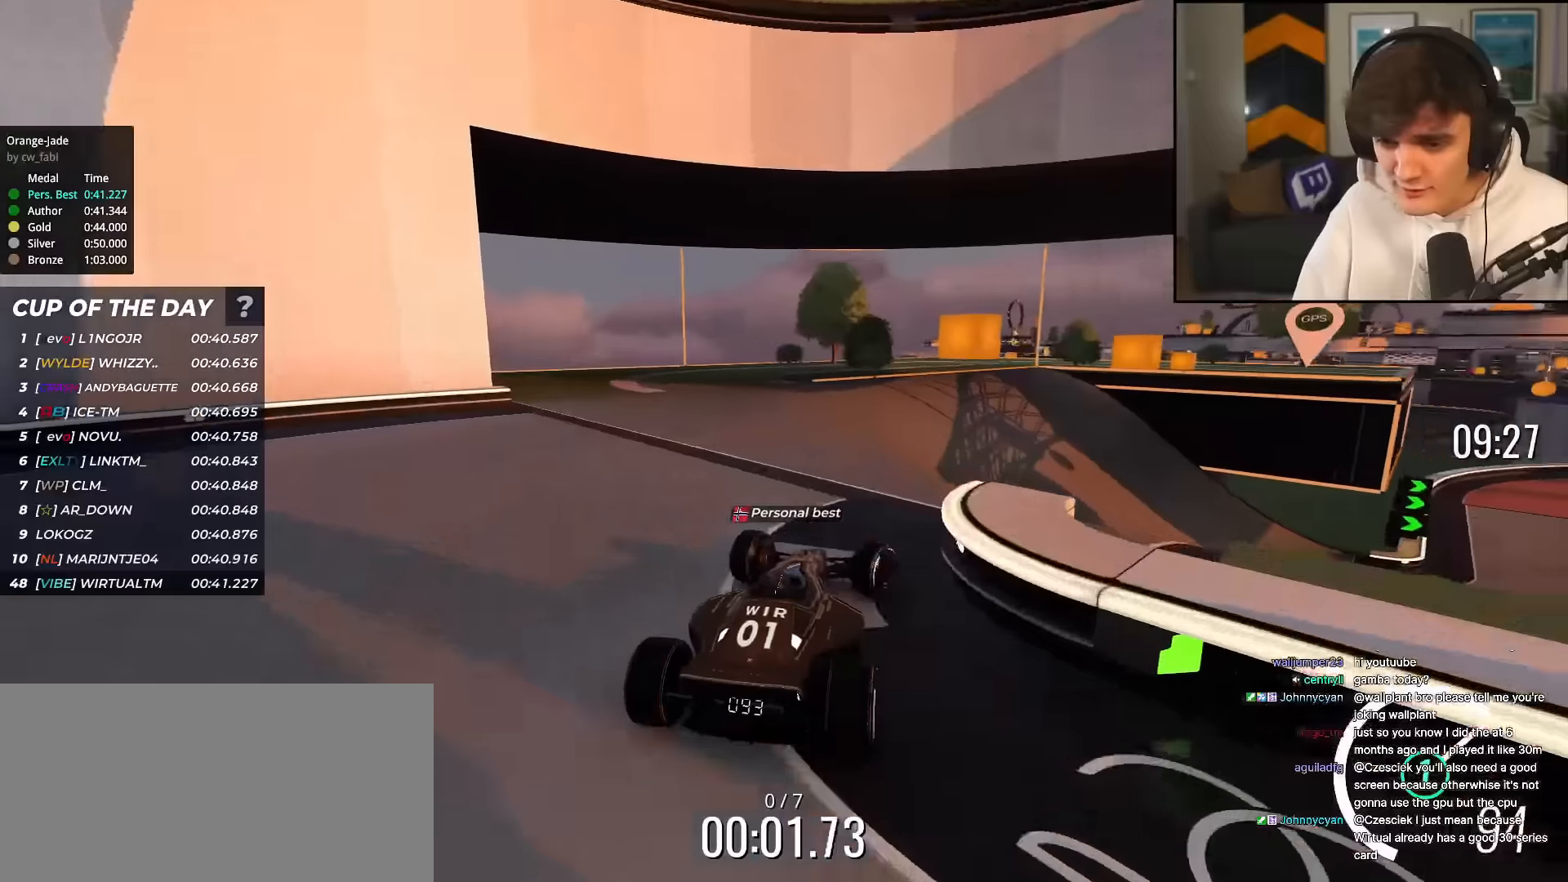
{"keys": ["right", "up"], "events": [[134, "left", "up"], [234, "right", "down"]]}
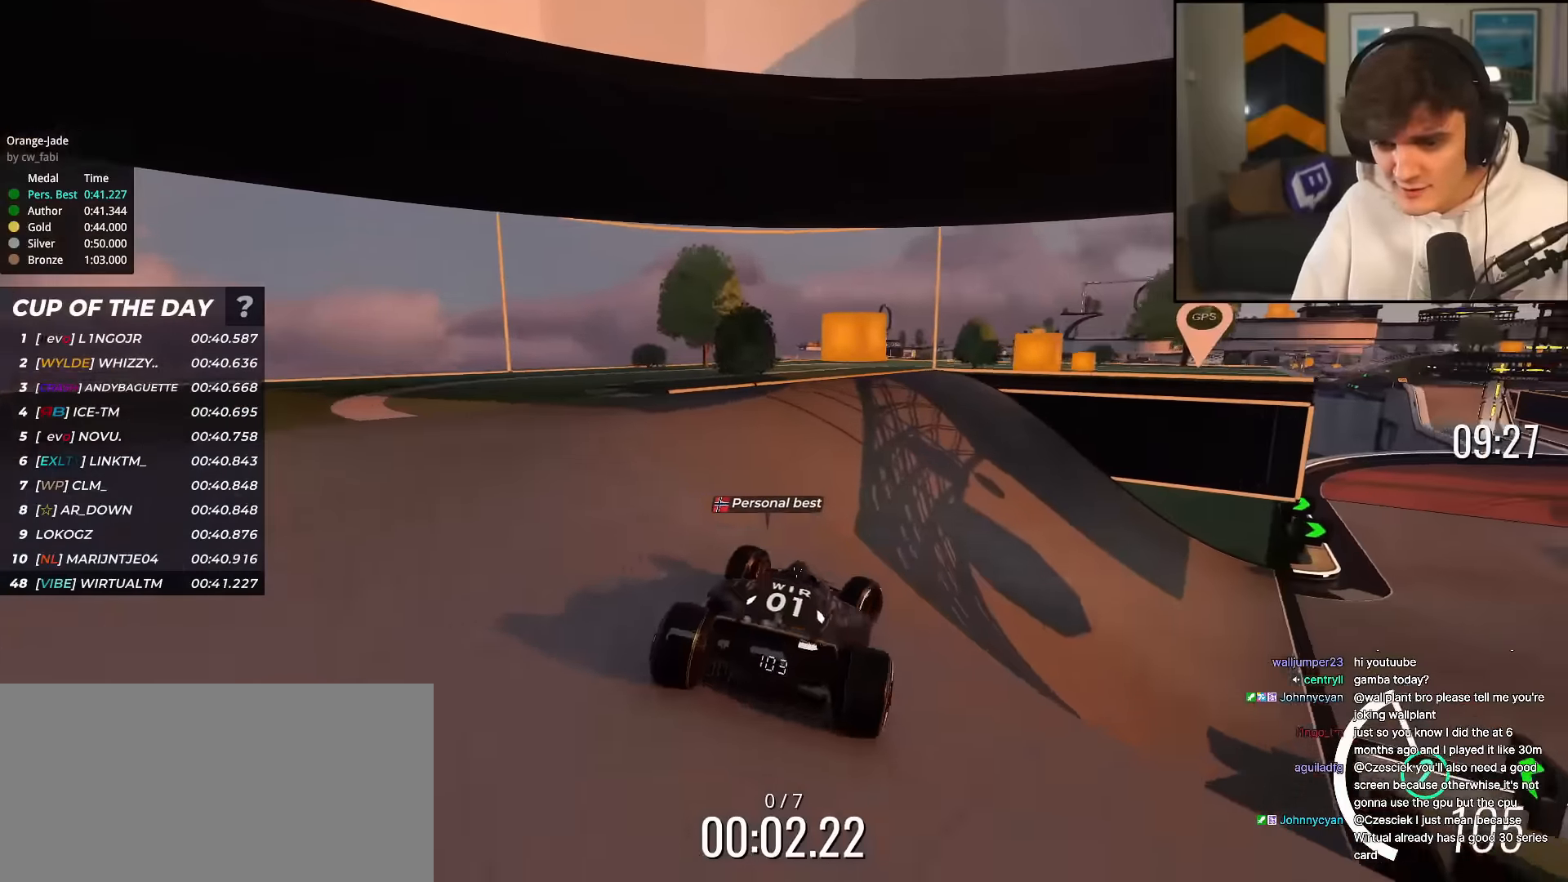
{"keys": ["up"], "events": [[383, "right", "up"]]}
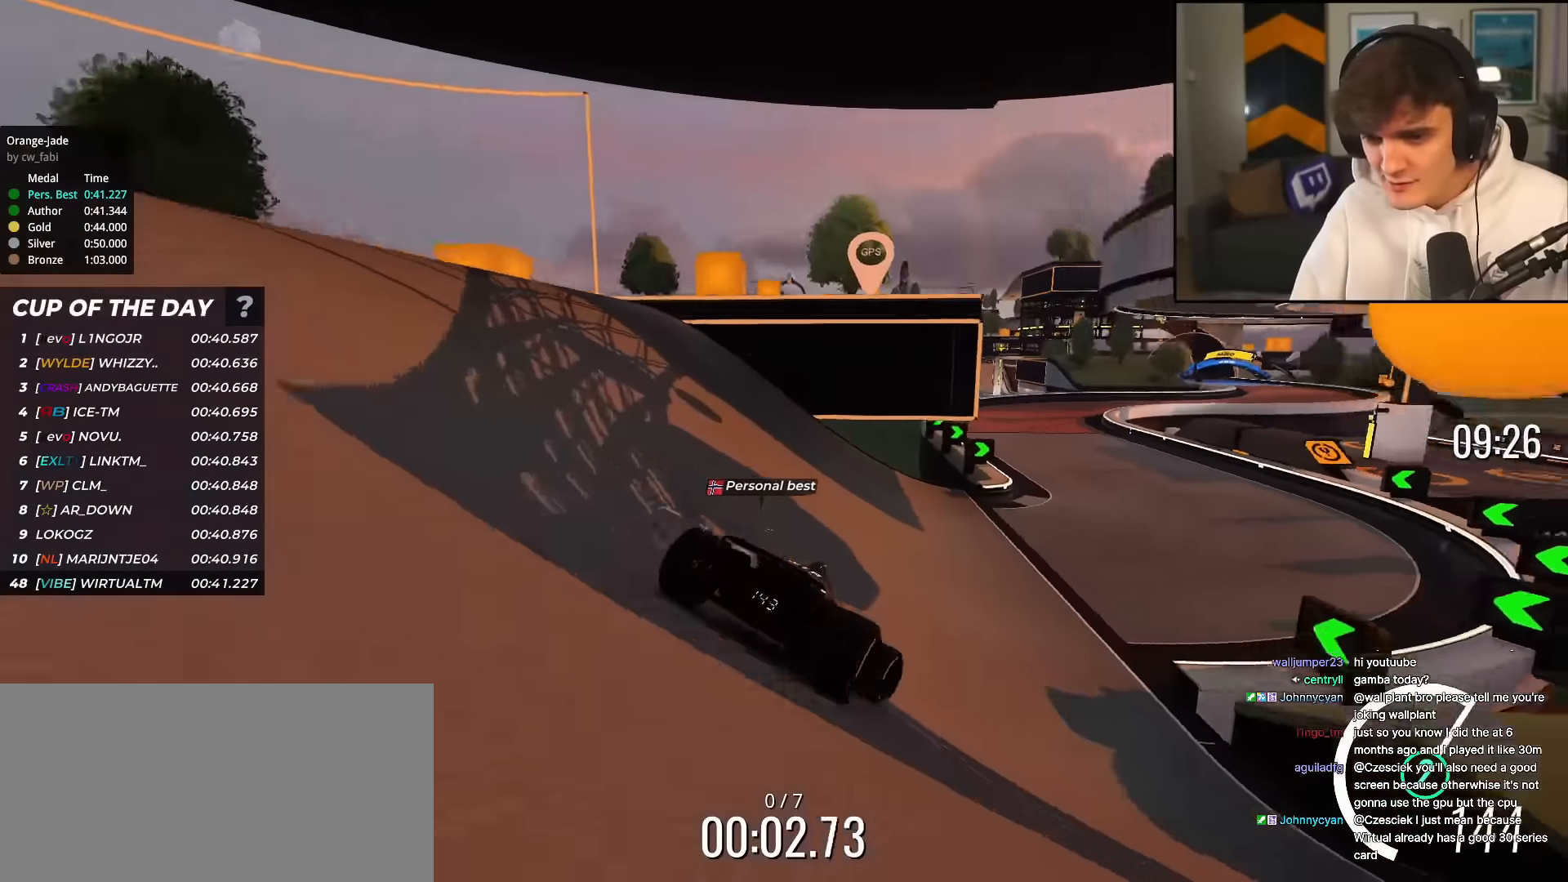
{"keys": ["up"], "events": [[367, "left", "down"], [451, "left", "up"]]}
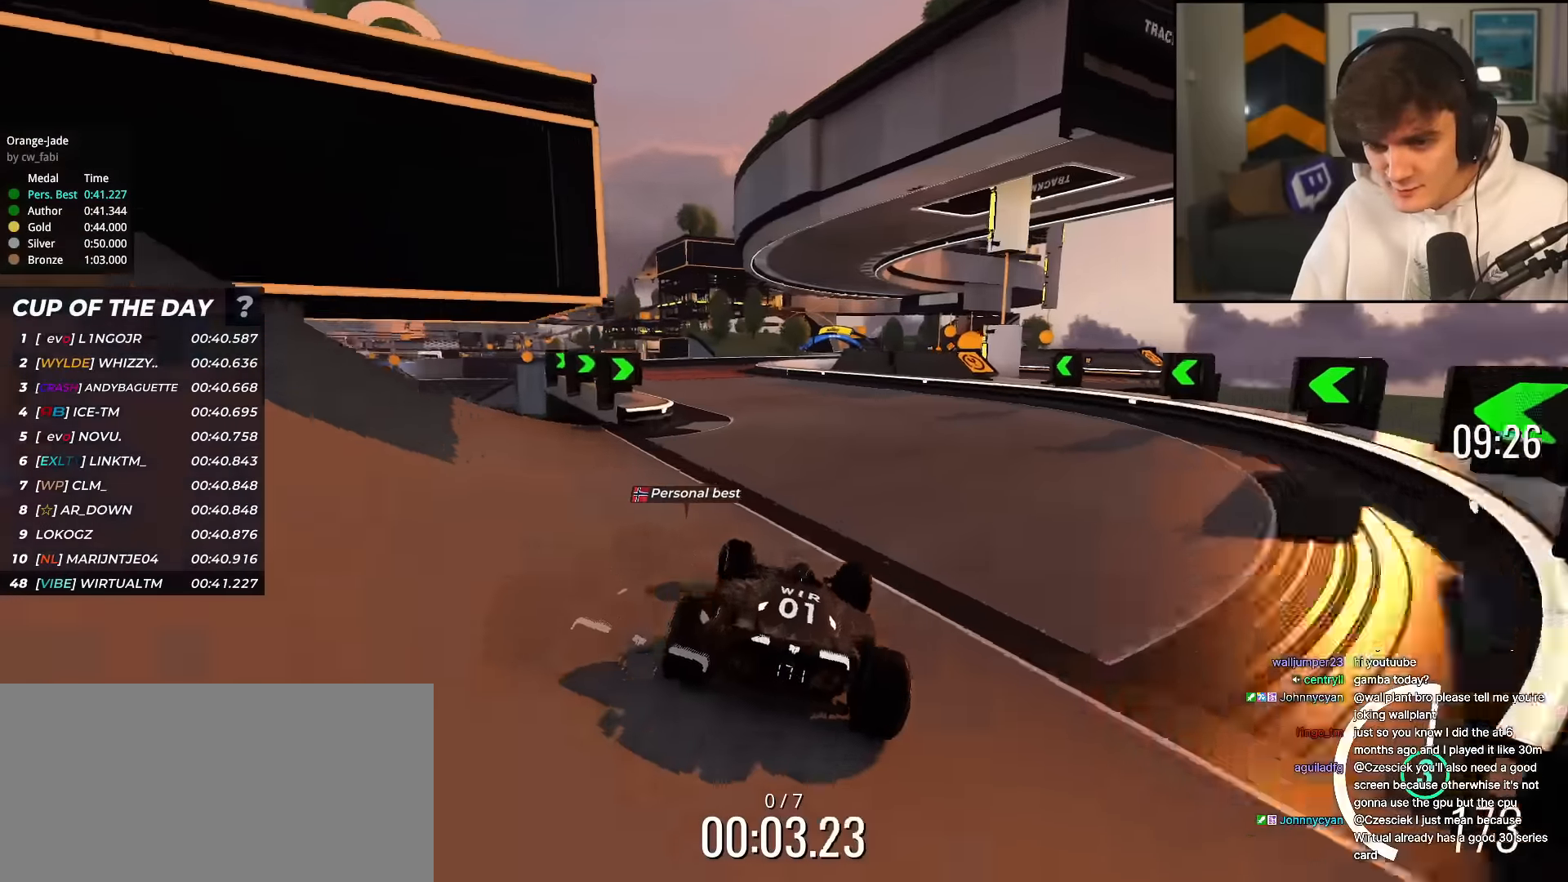
{"keys": ["up"], "events": [[83, "left", "down"], [417, "left", "up"]]}
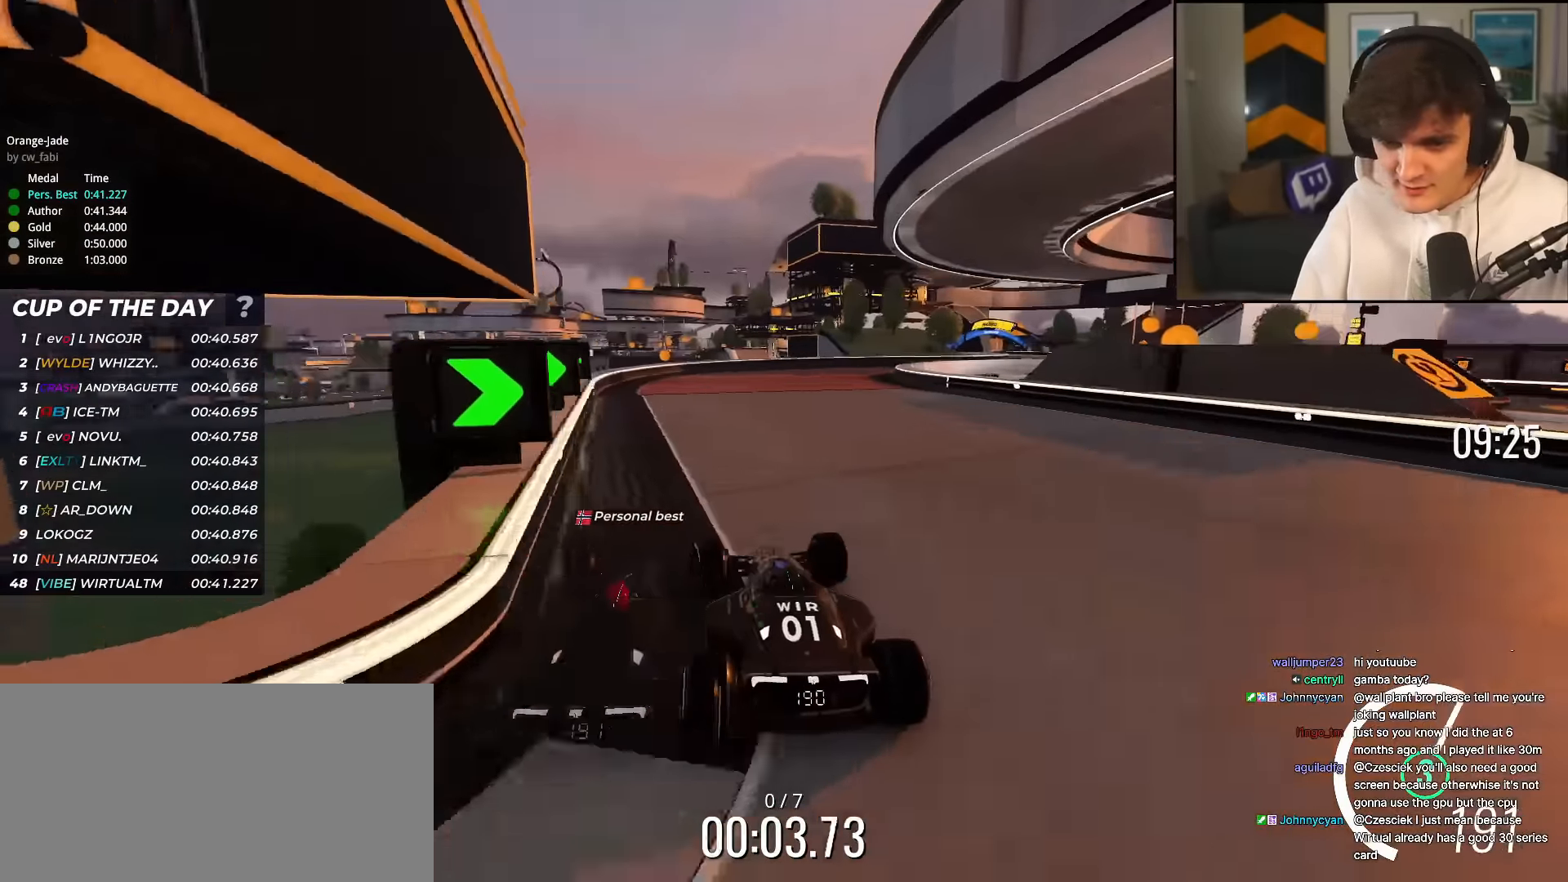
{"keys": ["right", "up"], "events": [[67, "right", "down"]]}
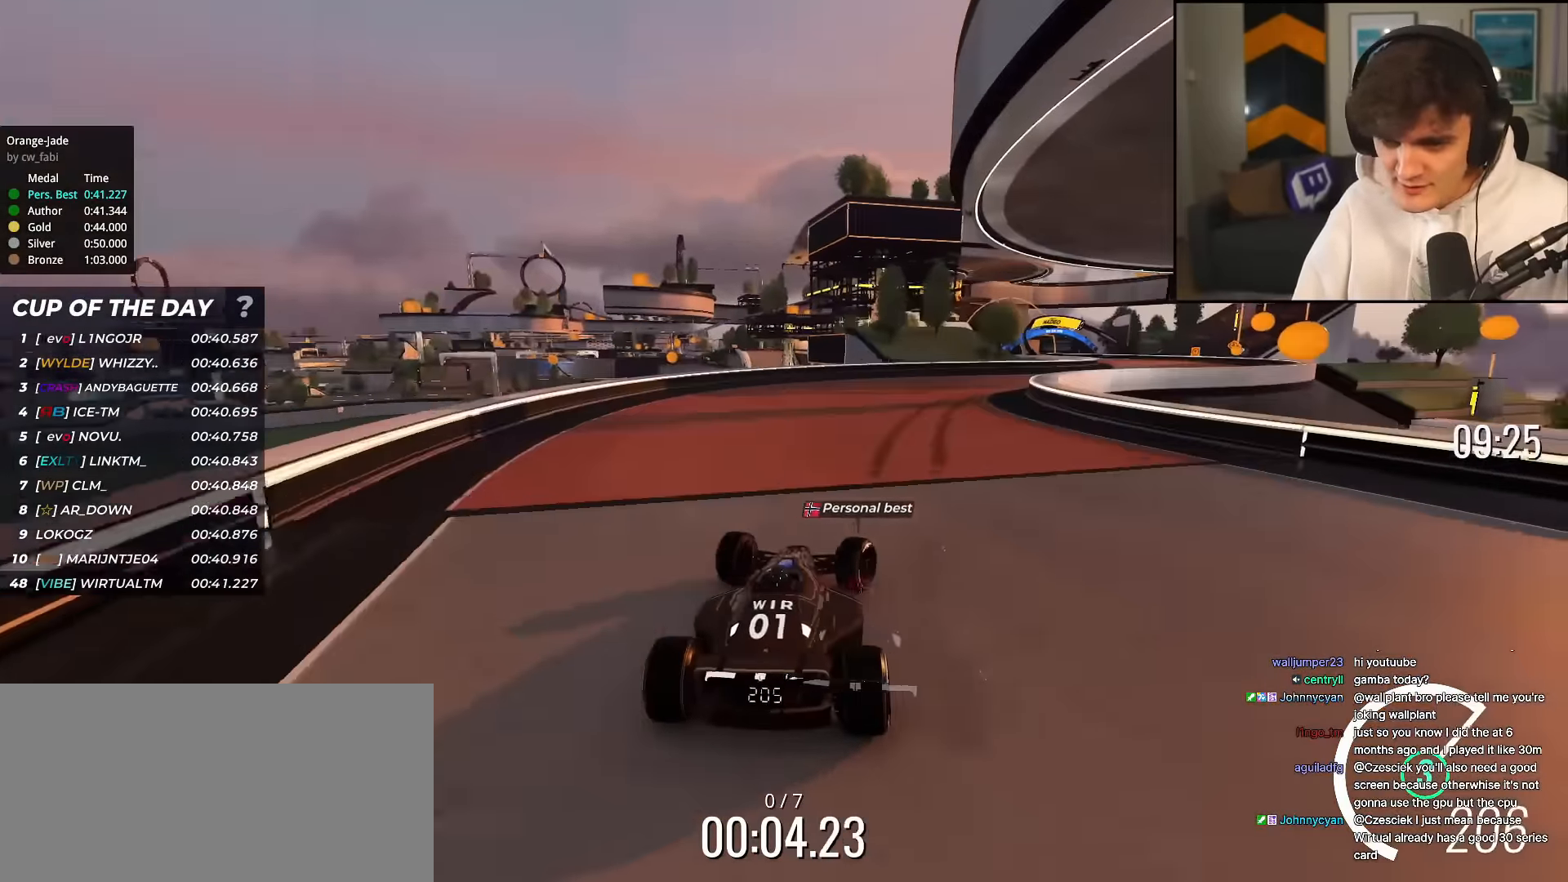
{"keys": ["right", "up"], "events": [[217, "right", "up"], [400, "right", "down"]]}
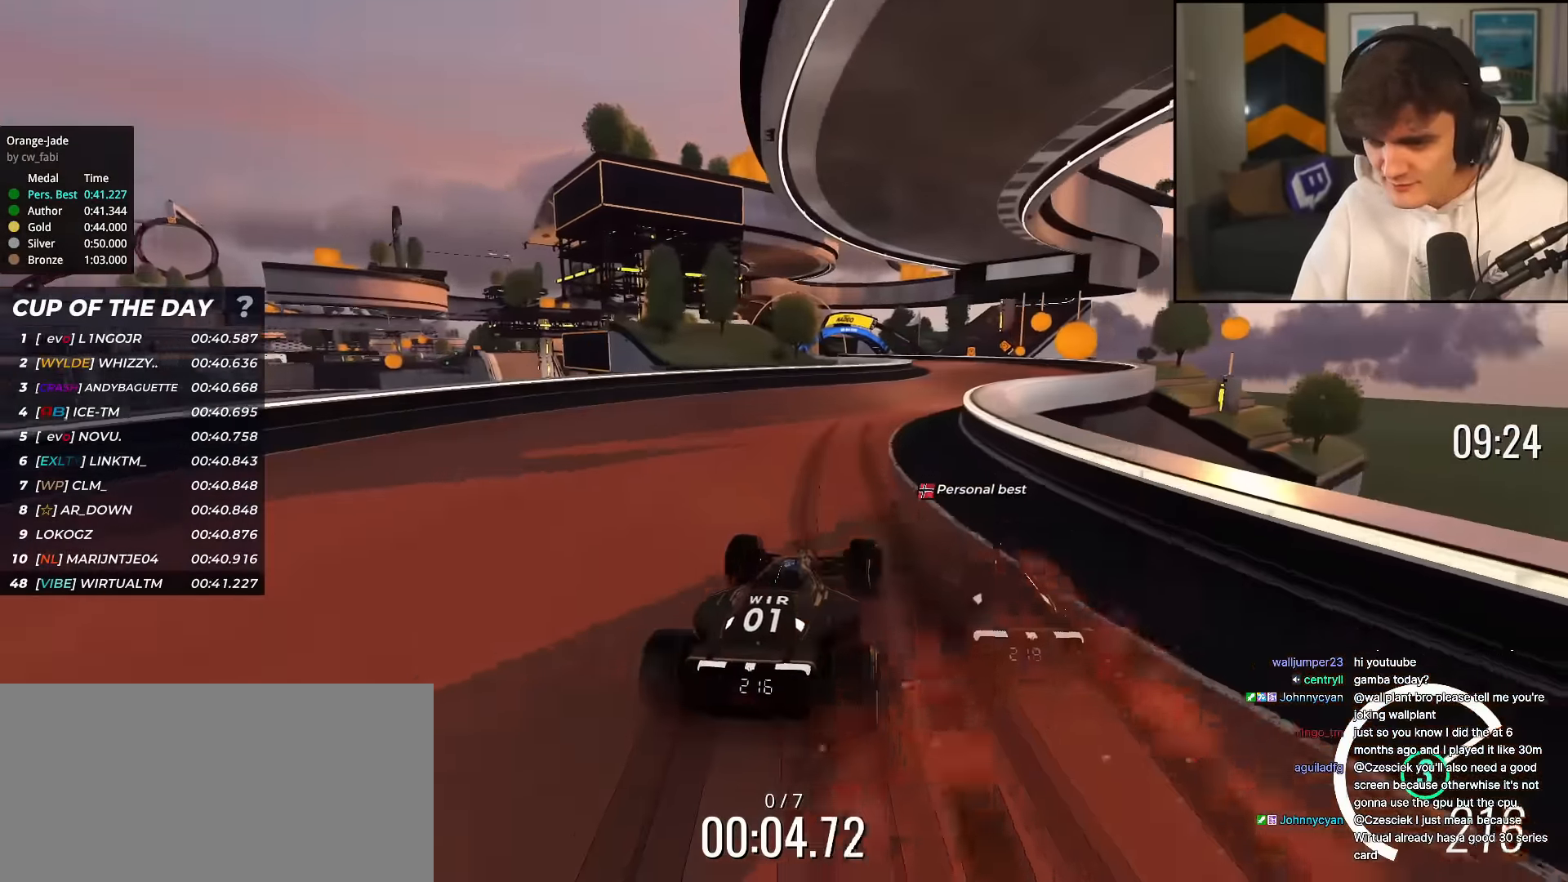
{"keys": ["up"], "events": [[134, "right", "up"], [234, "left", "down"], [284, "left", "up"]]}
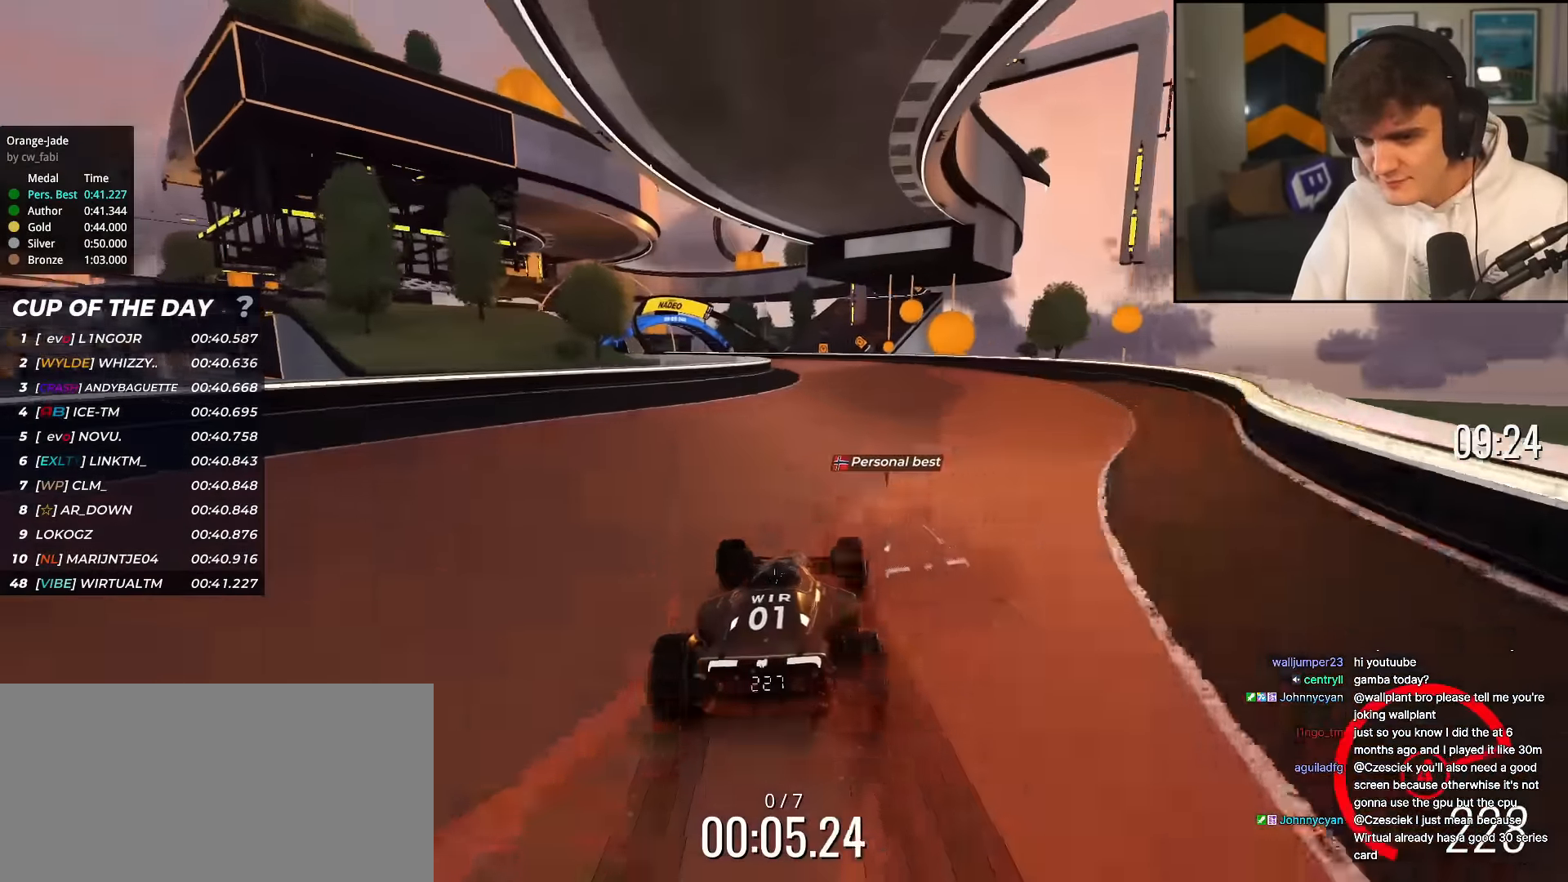
{"keys": ["left", "up"], "events": [[300, "left", "down"]]}
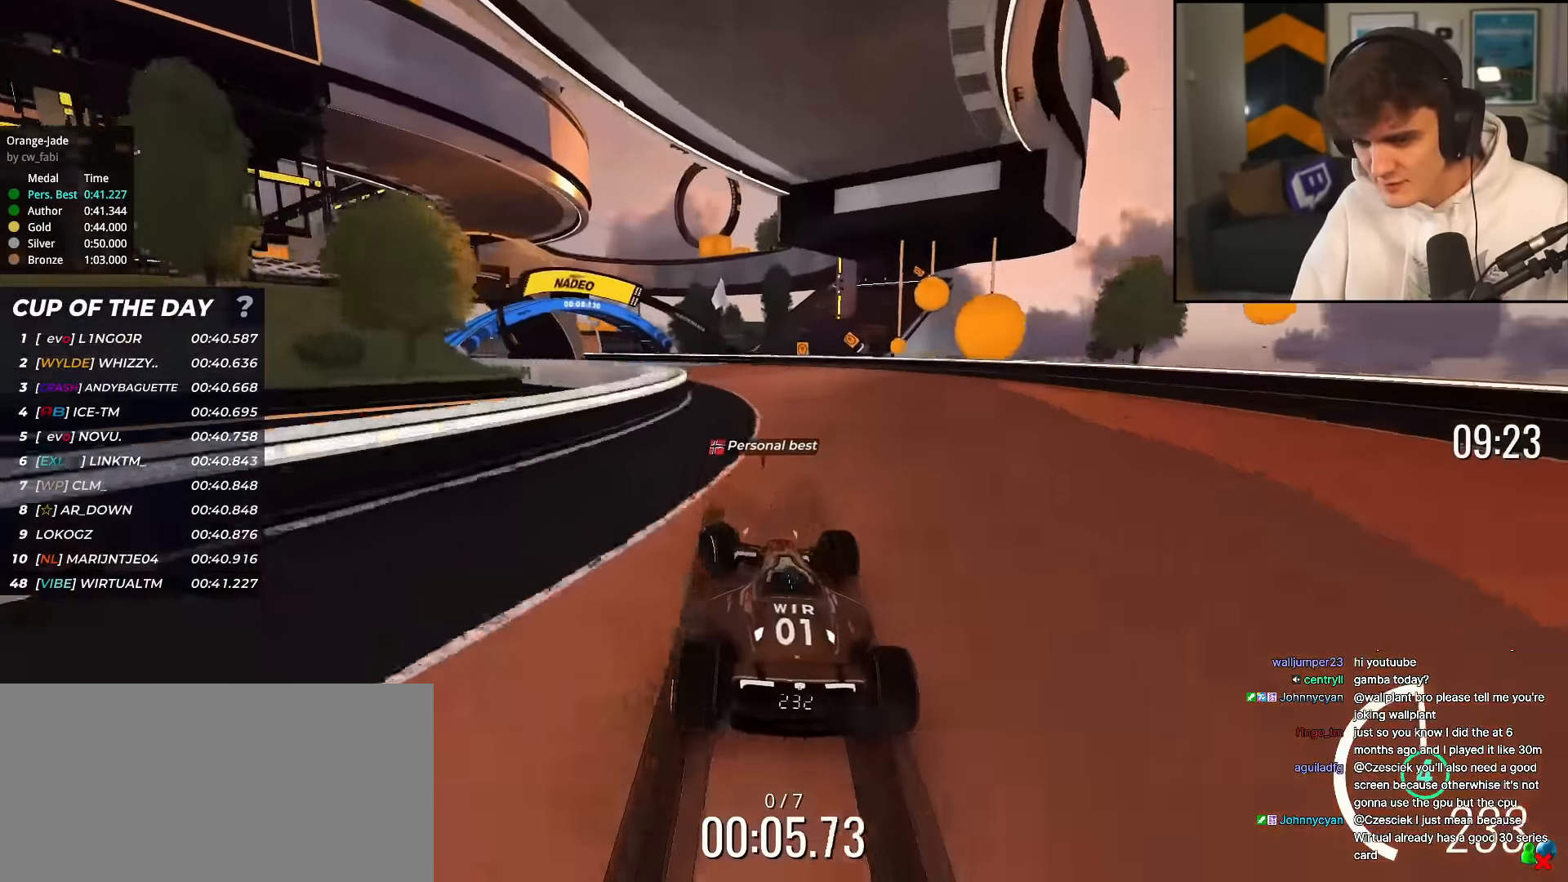
{"keys": ["up"], "events": [[217, "left", "up"], [367, "left", "down"], [451, "left", "up"]]}
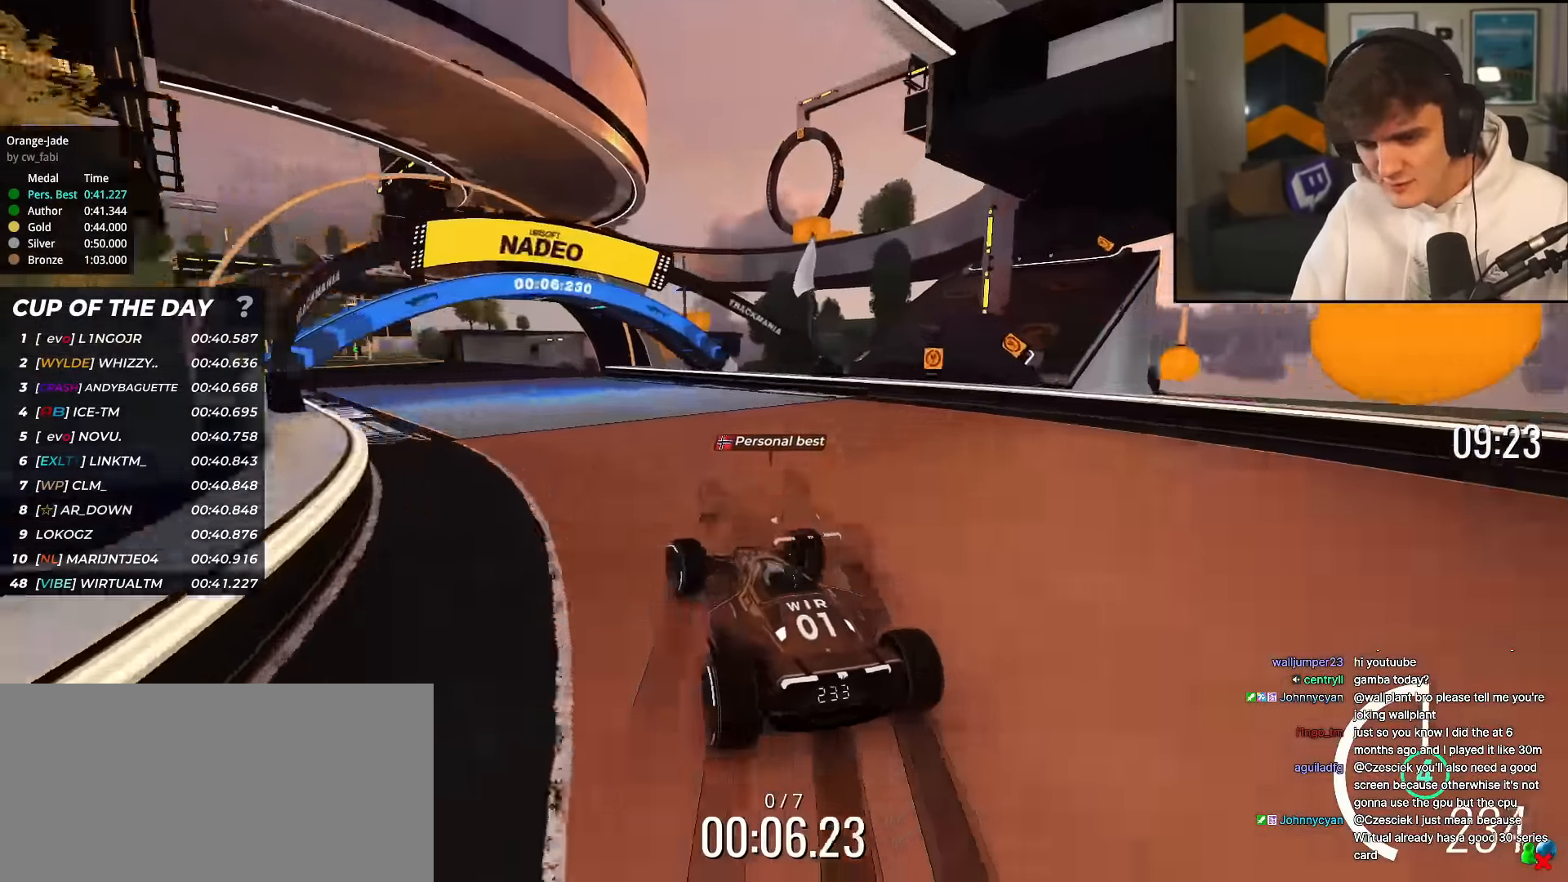
{"keys": ["left", "up"], "events": [[133, "left", "down"], [233, "left", "up"], [333, "left", "down"]]}
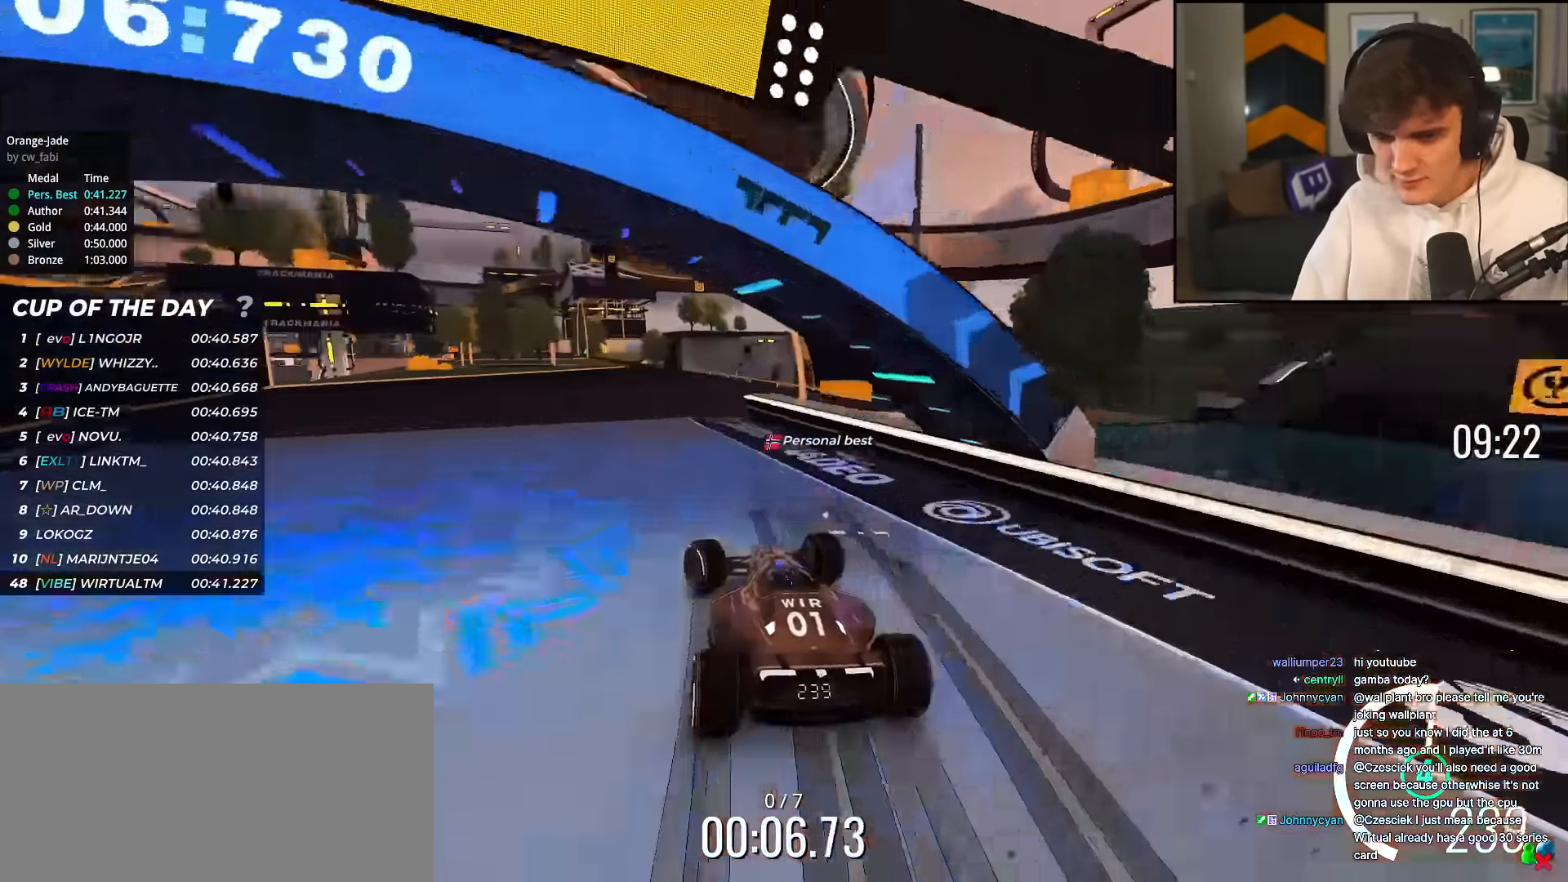
{"keys": ["left", "up"], "events": [[17, "left", "up"], [117, "right", "down"], [300, "right", "up"], [384, "left", "down"]]}
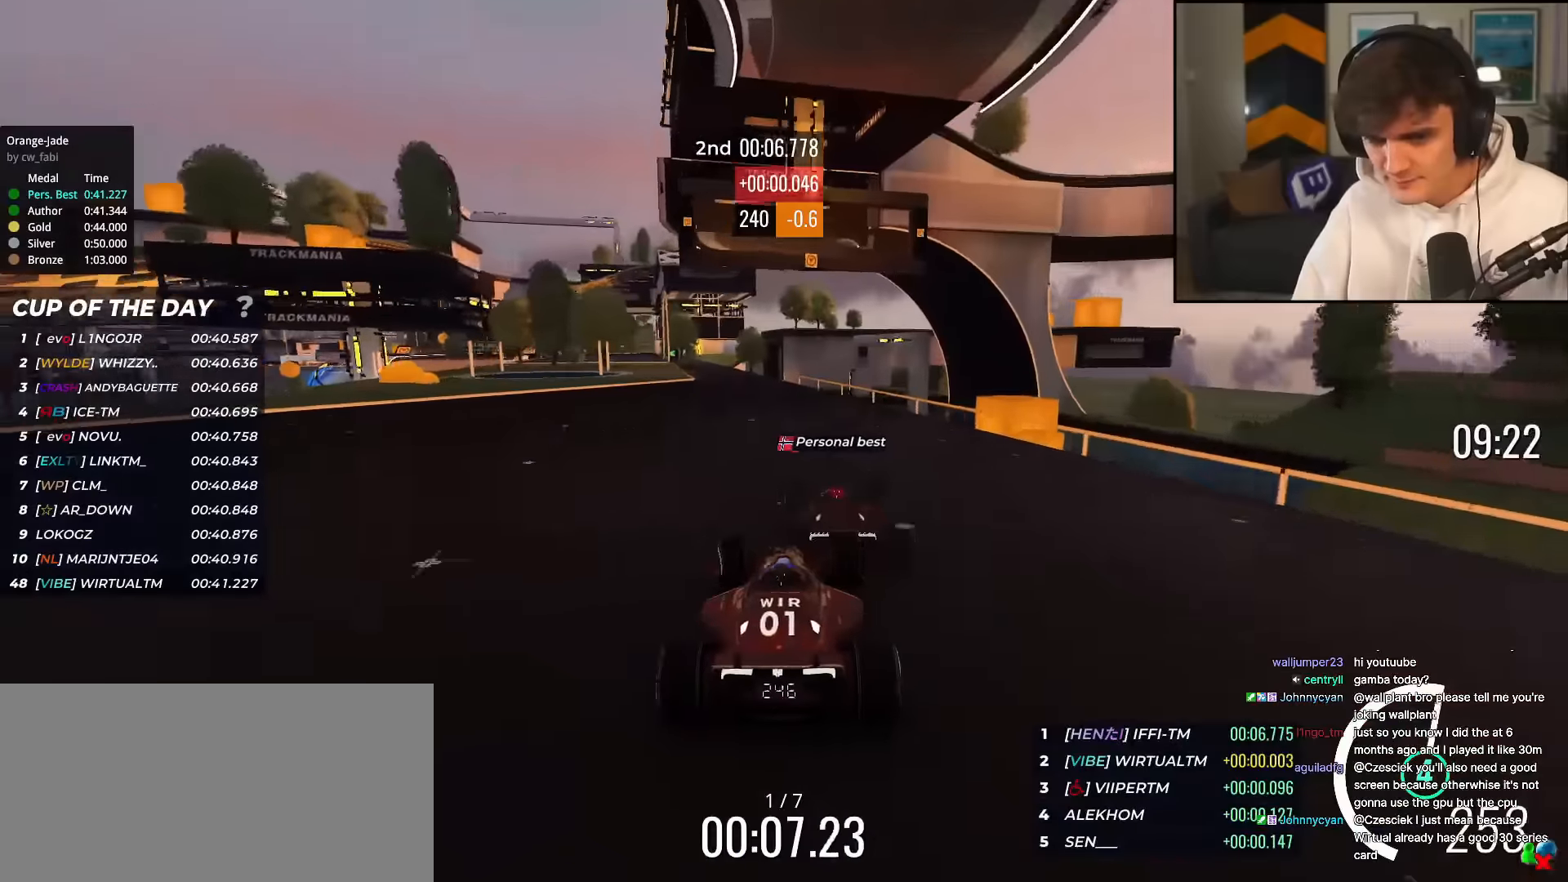
{"keys": ["up"], "events": [[34, "left", "up"], [351, "left", "down"], [451, "left", "up"]]}
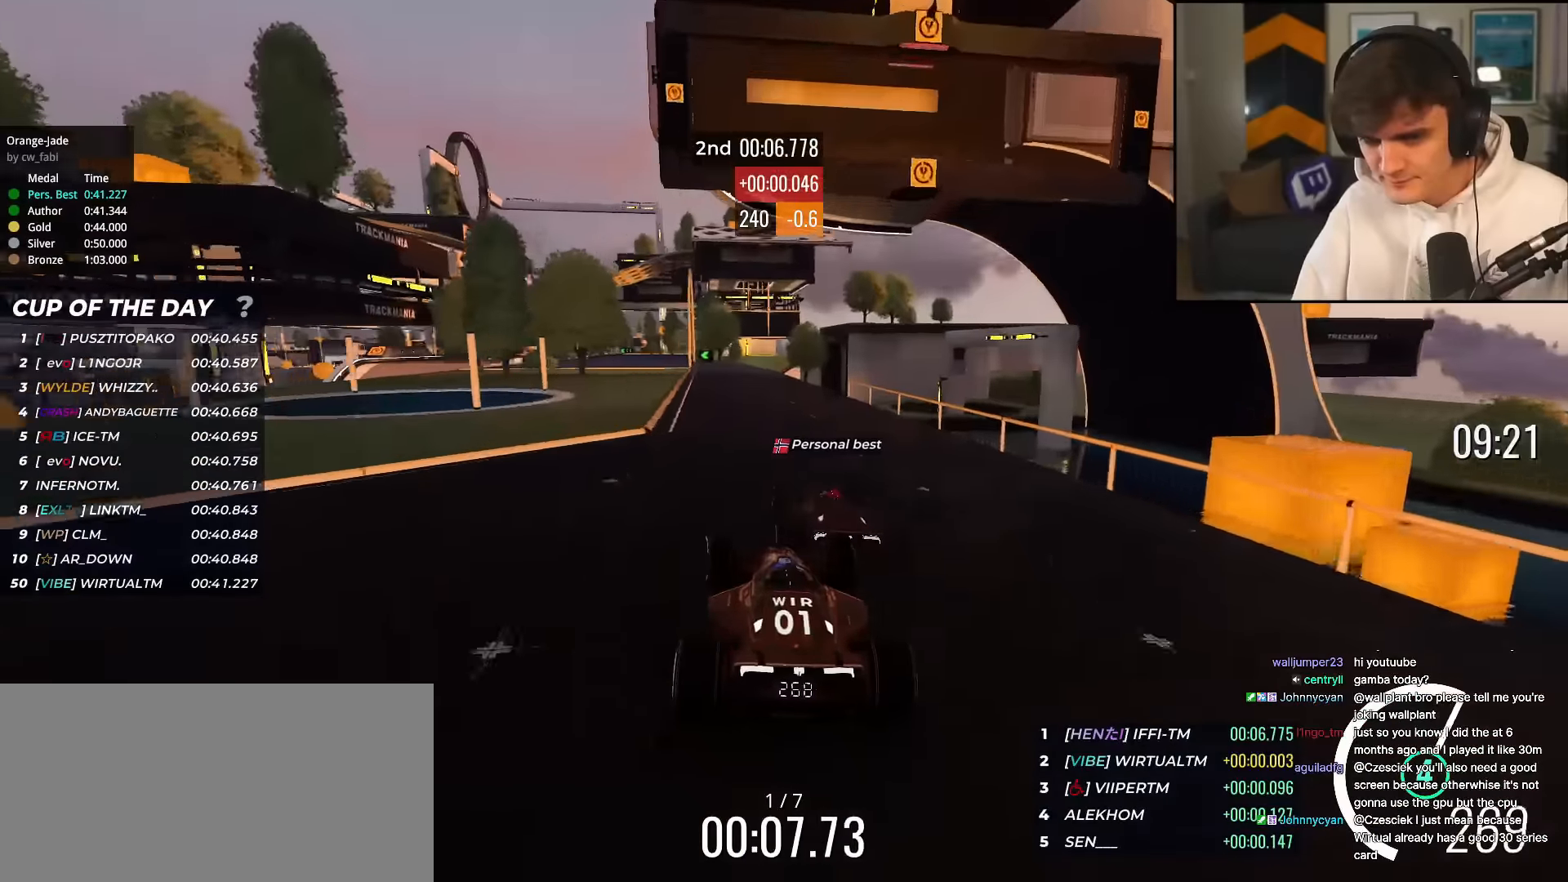
{"keys": ["left", "up"], "events": [[383, "left", "down"]]}
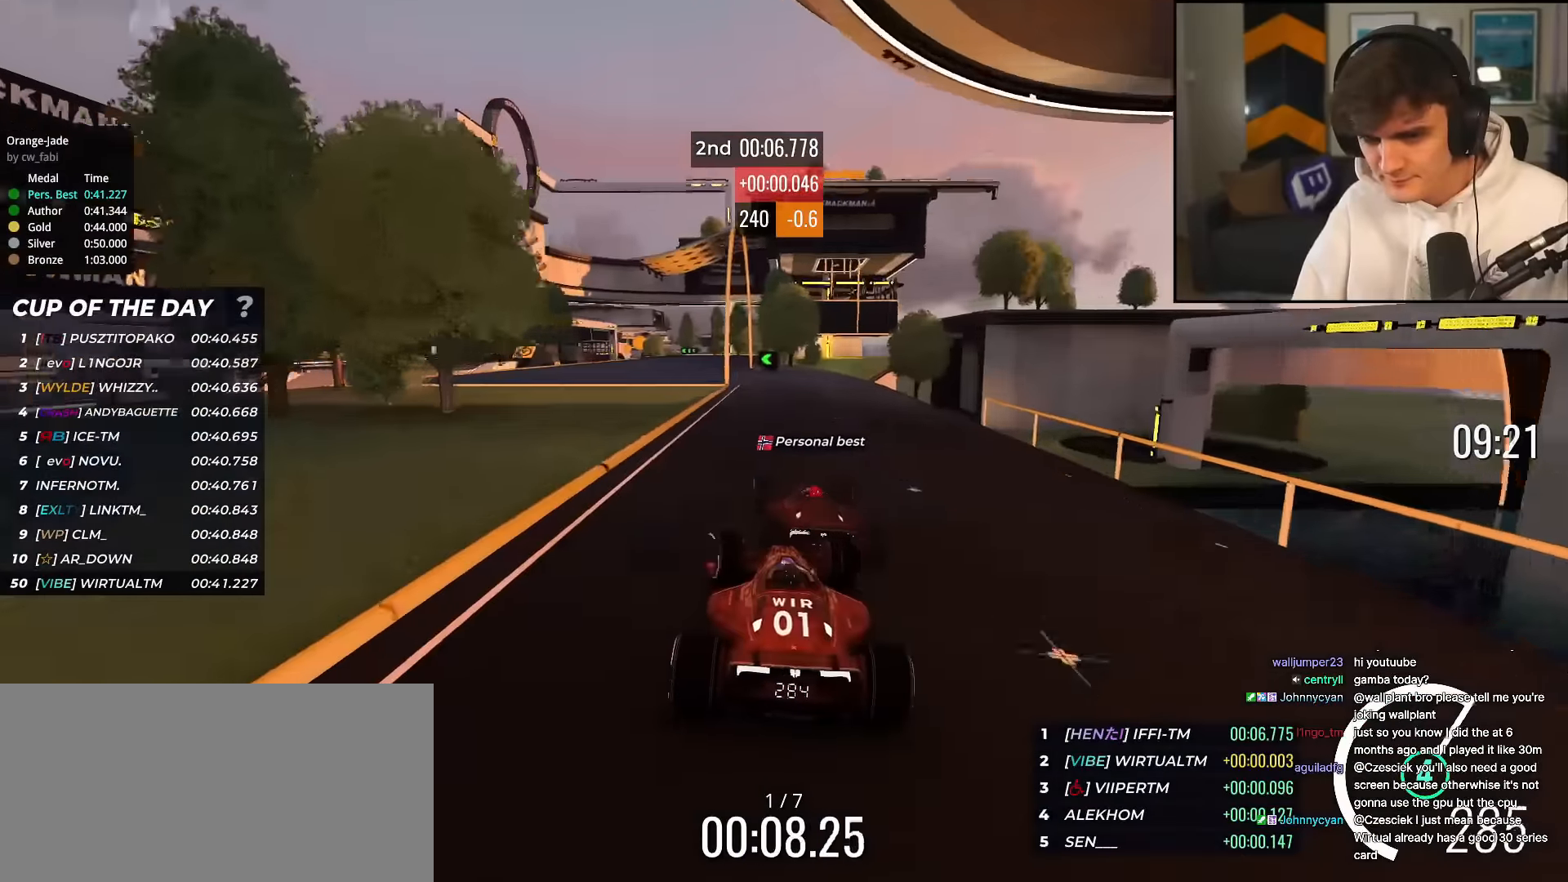
{"keys": ["left", "up"], "events": [[50, "left", "up"], [150, "right", "down"], [234, "right", "up"], [367, "left", "down"]]}
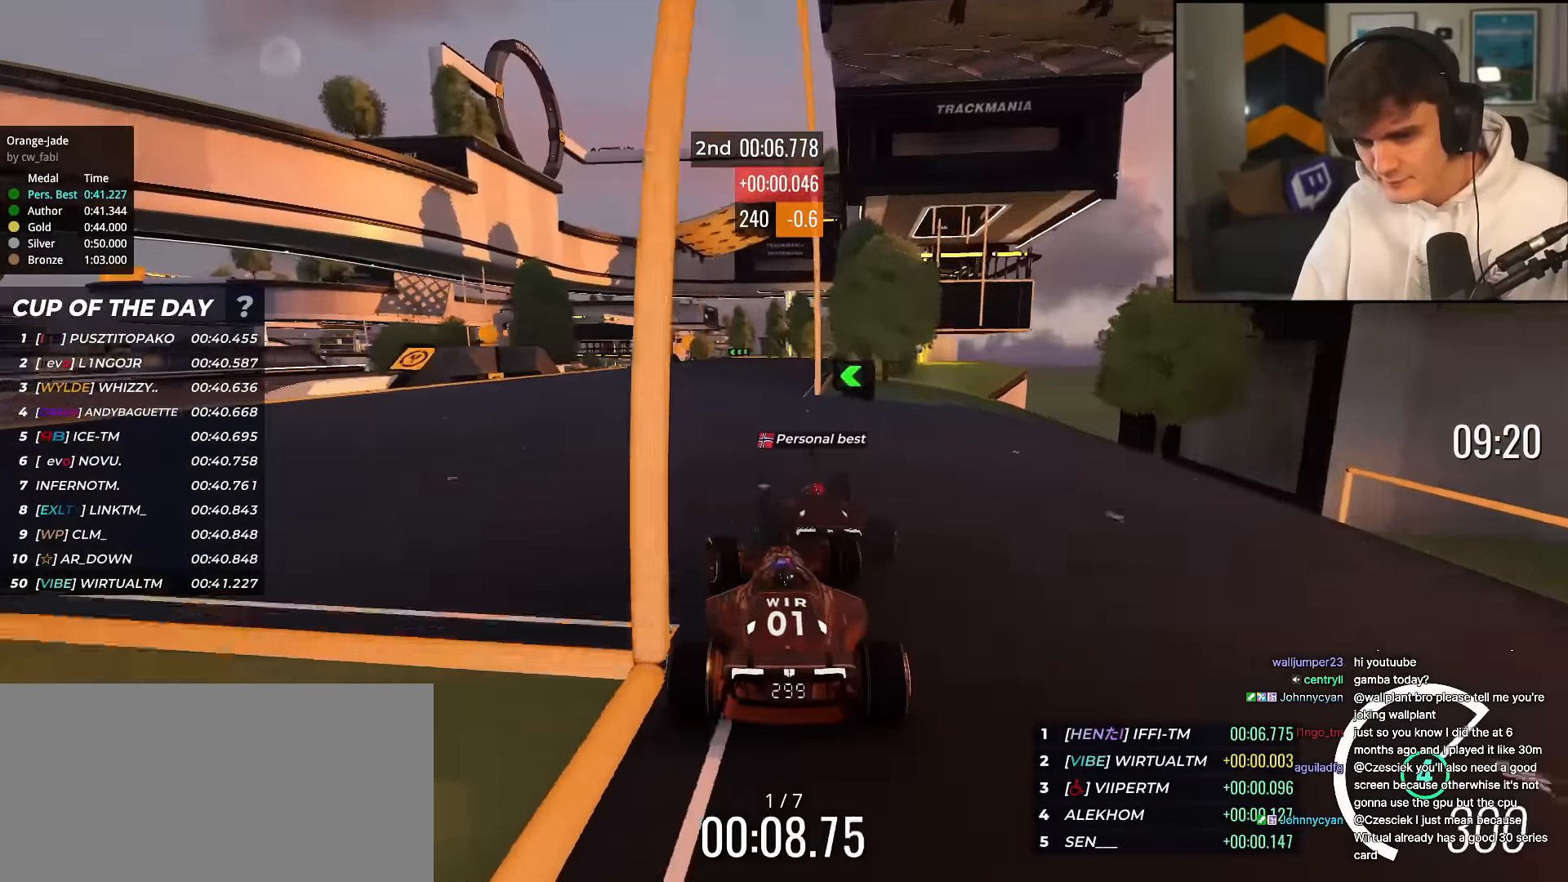
{"keys": ["left", "up"], "events": [[150, "left", "up"], [483, "left", "down"]]}
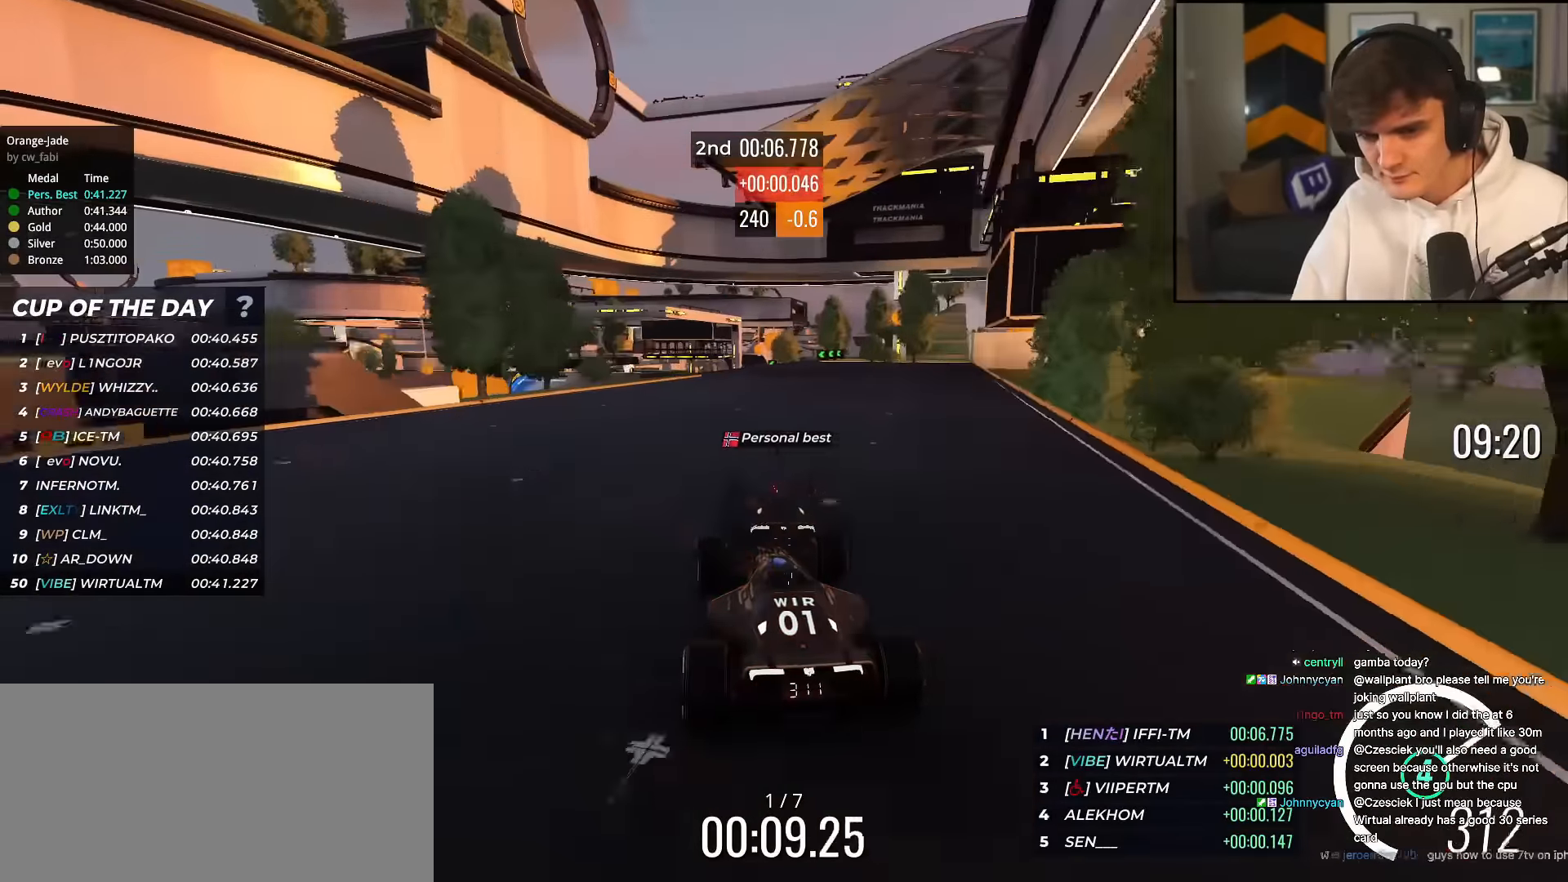
{"keys": ["left", "up"], "events": [[84, "left", "up"], [217, "right", "down"], [367, "right", "up"], [501, "left", "down"]]}
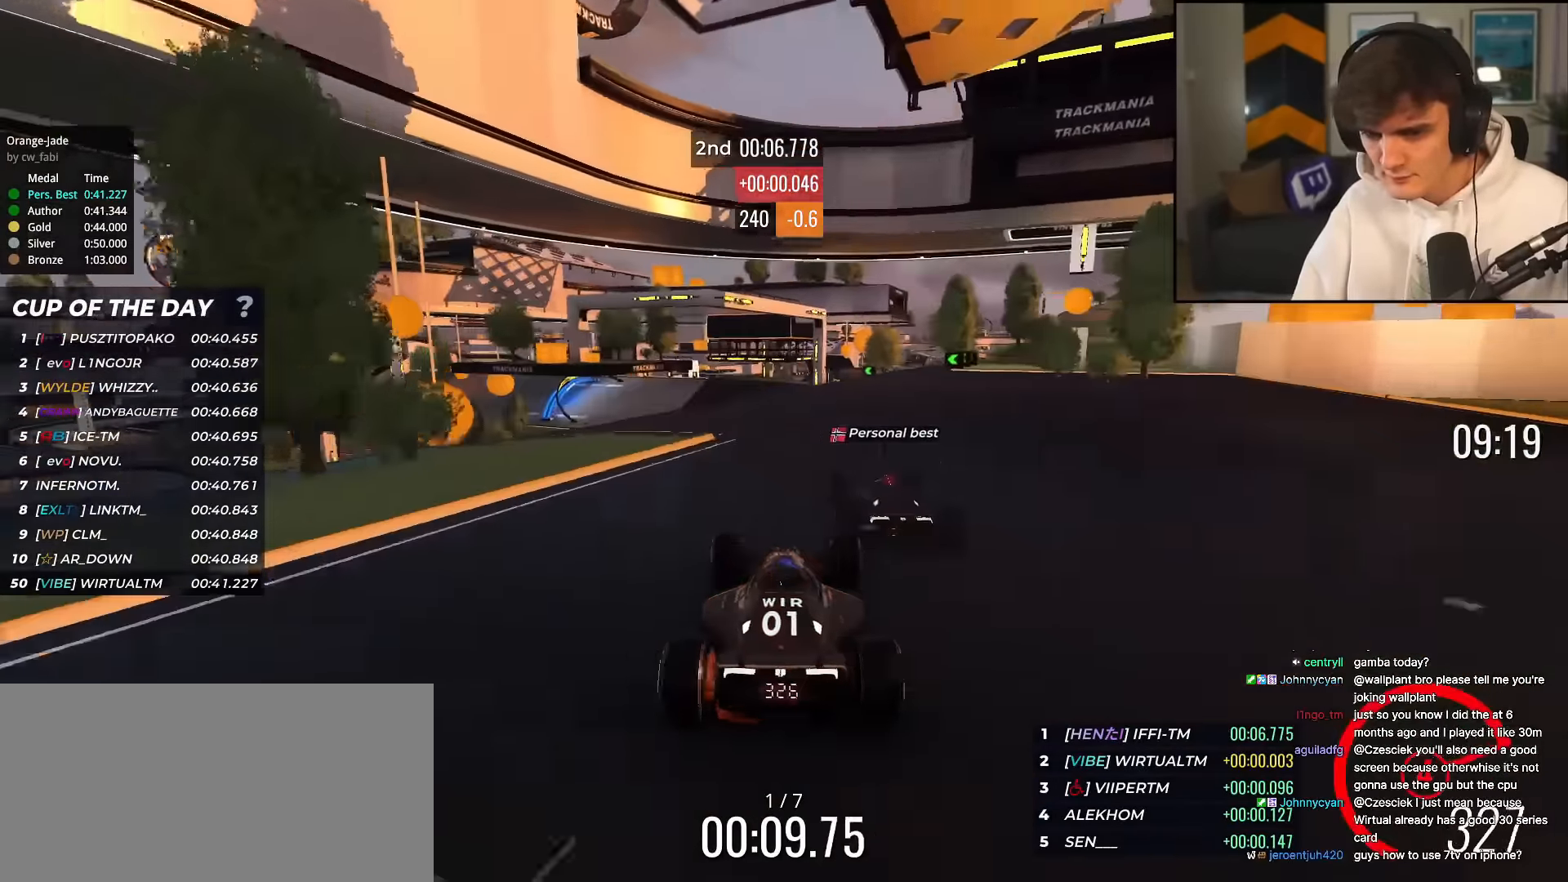
{"keys": ["up"], "events": [[83, "left", "up"], [183, "right", "down"], [233, "right", "up"]]}
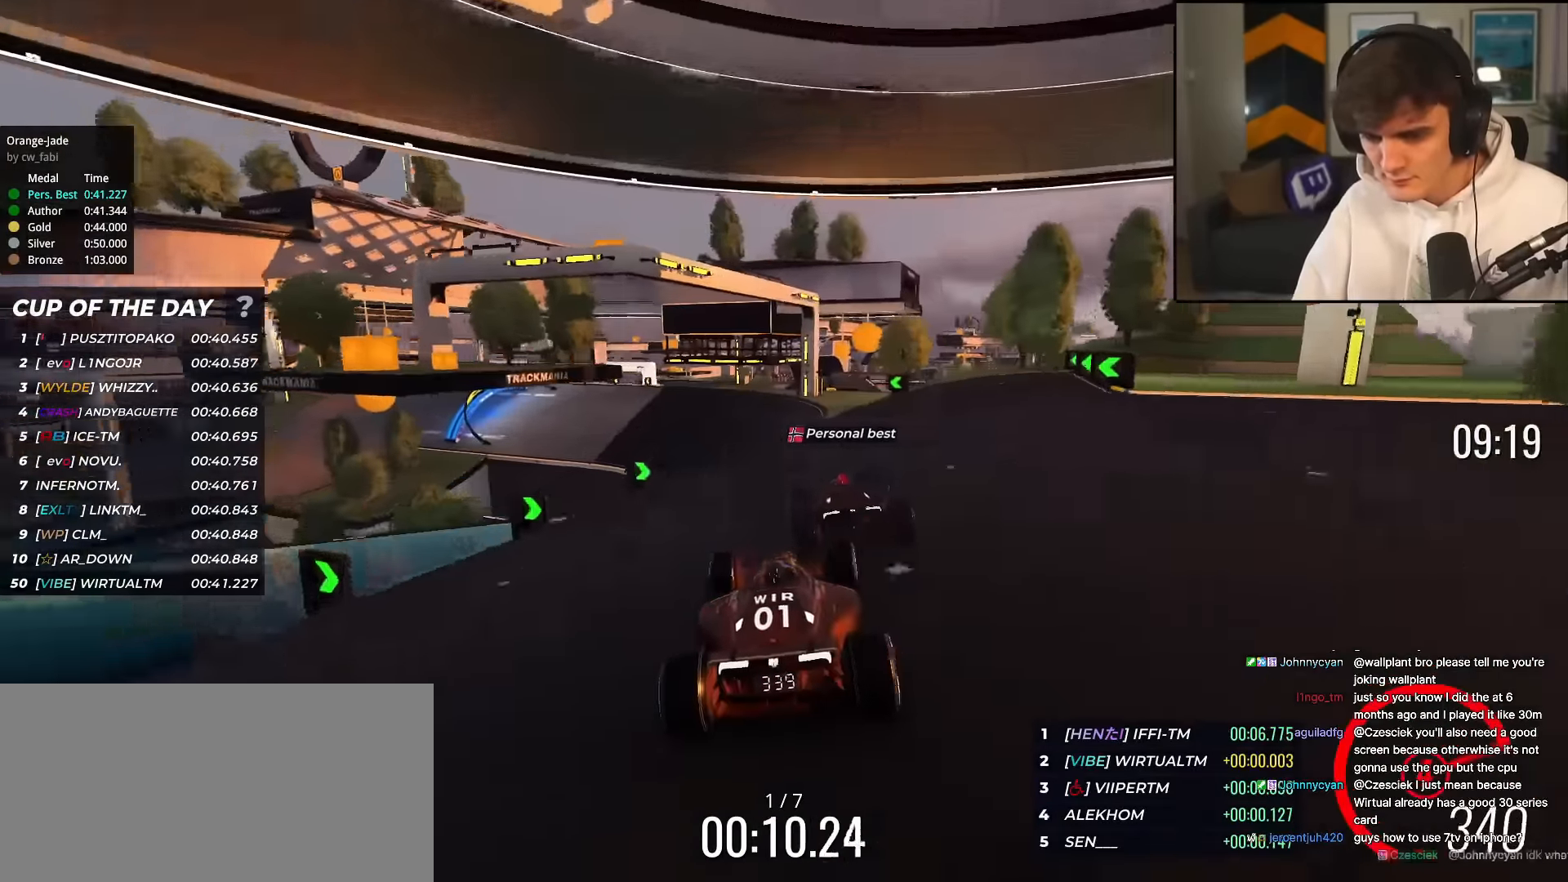
{"keys": ["left", "up"], "events": [[17, "left", "down"], [100, "left", "up"], [334, "left", "down"]]}
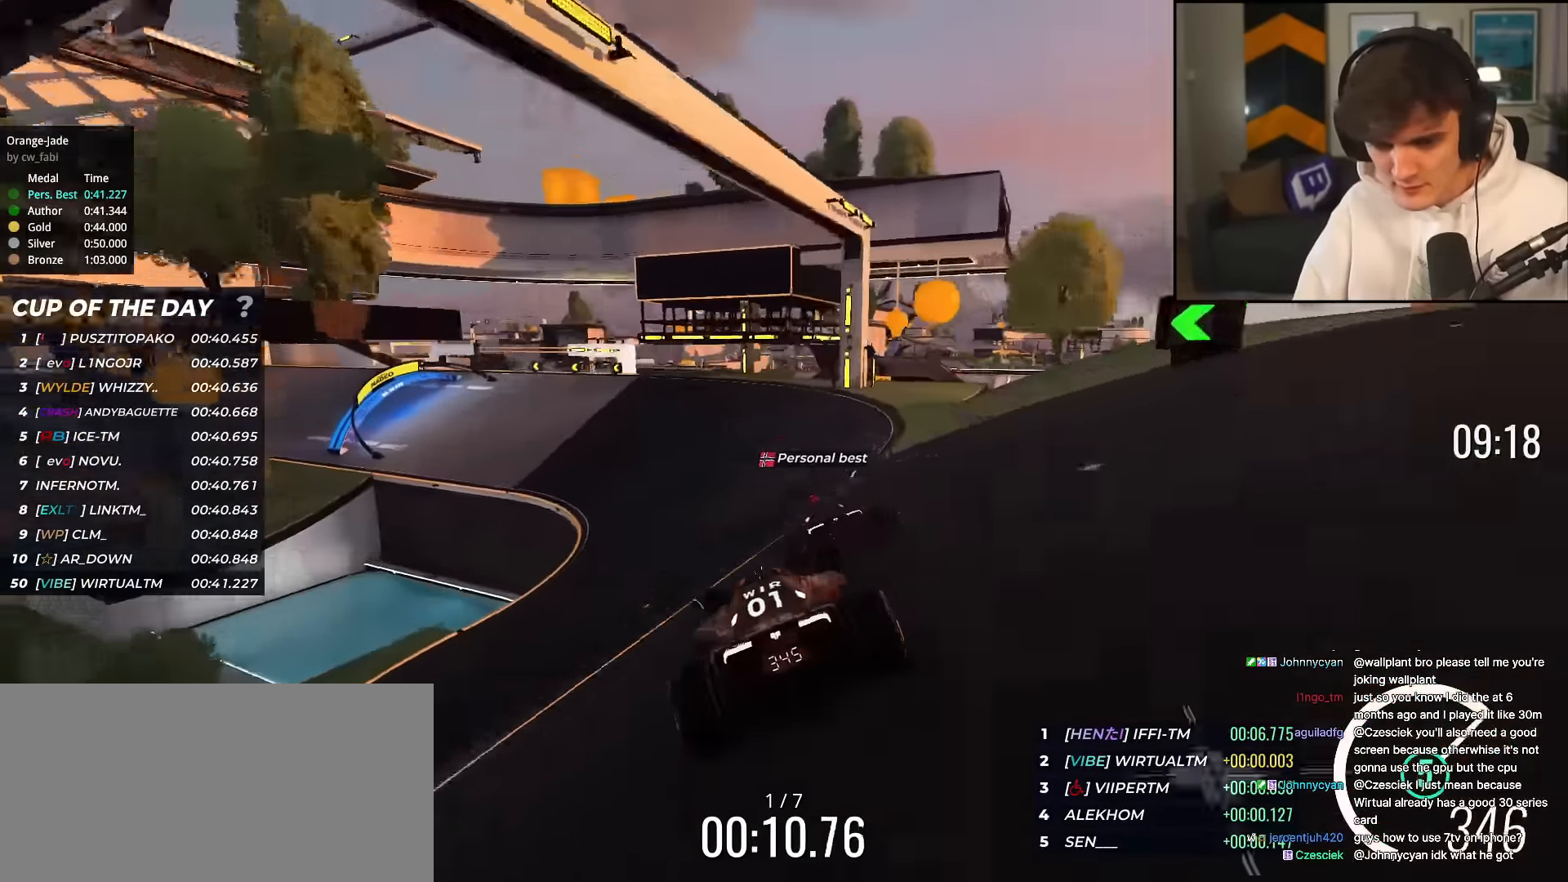
{"keys": ["left", "up"], "events": [[217, "left", "up"], [450, "left", "down"]]}
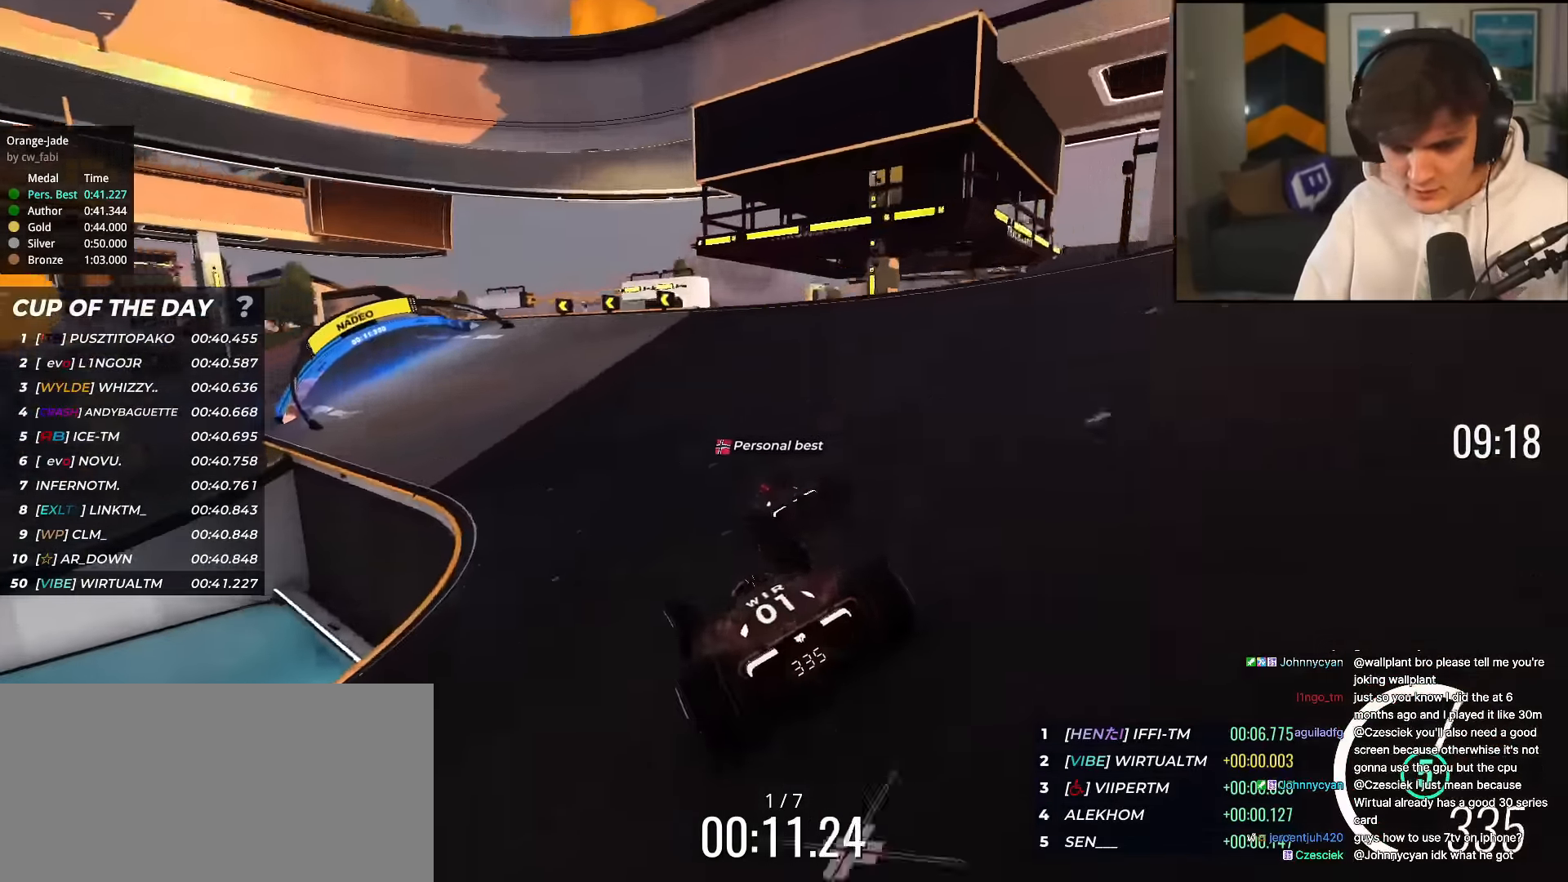
{"keys": ["up"], "events": [[84, "left", "up"], [317, "left", "down"], [467, "left", "up"]]}
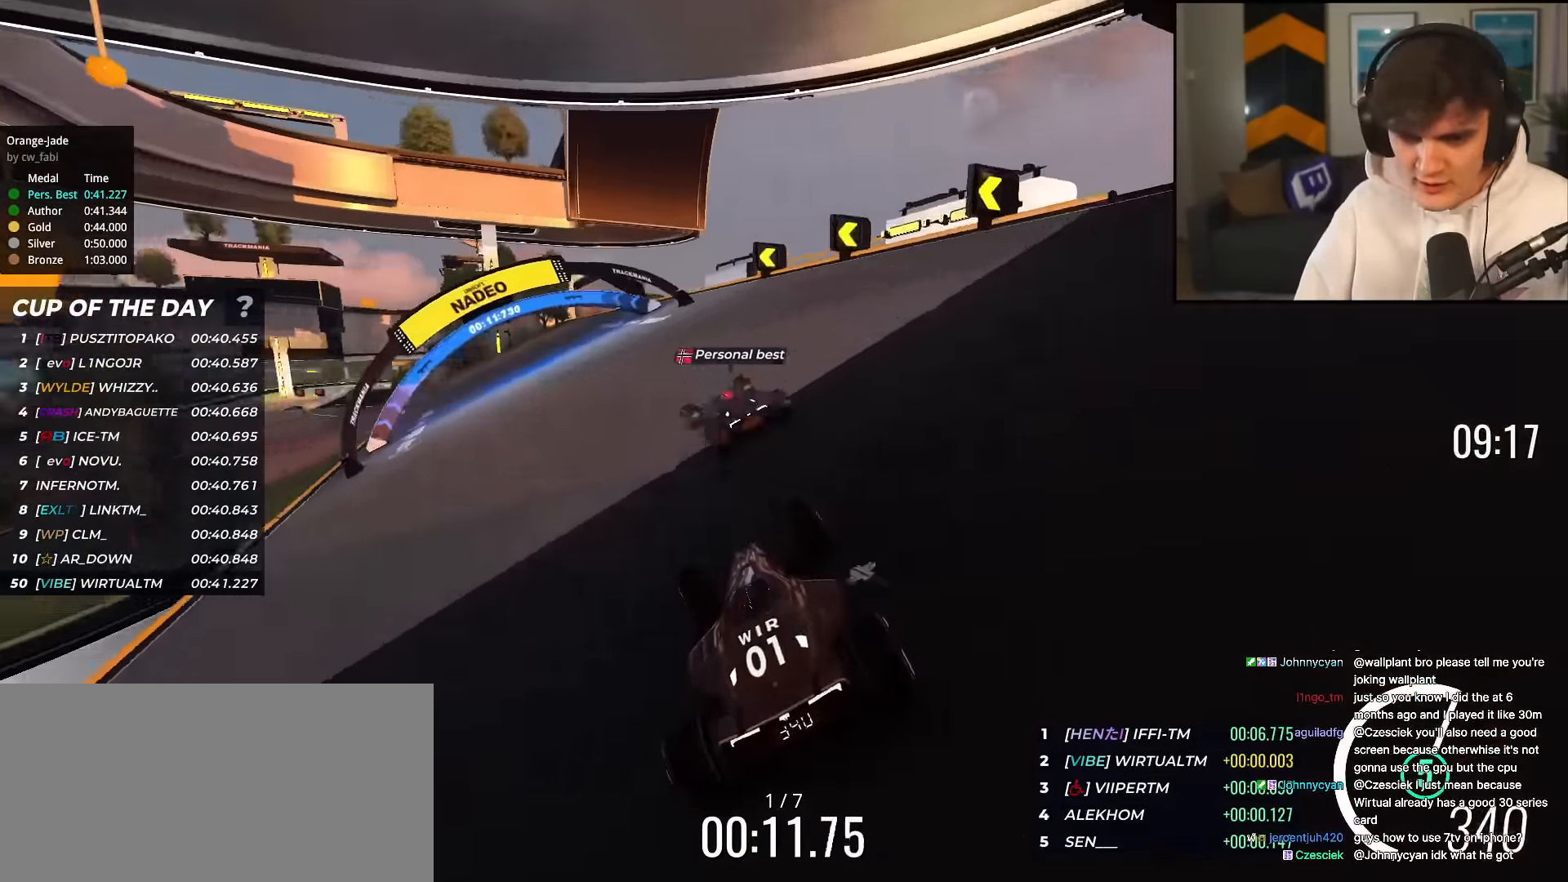
{"keys": ["left", "up"], "events": [[16, "left", "down"]]}
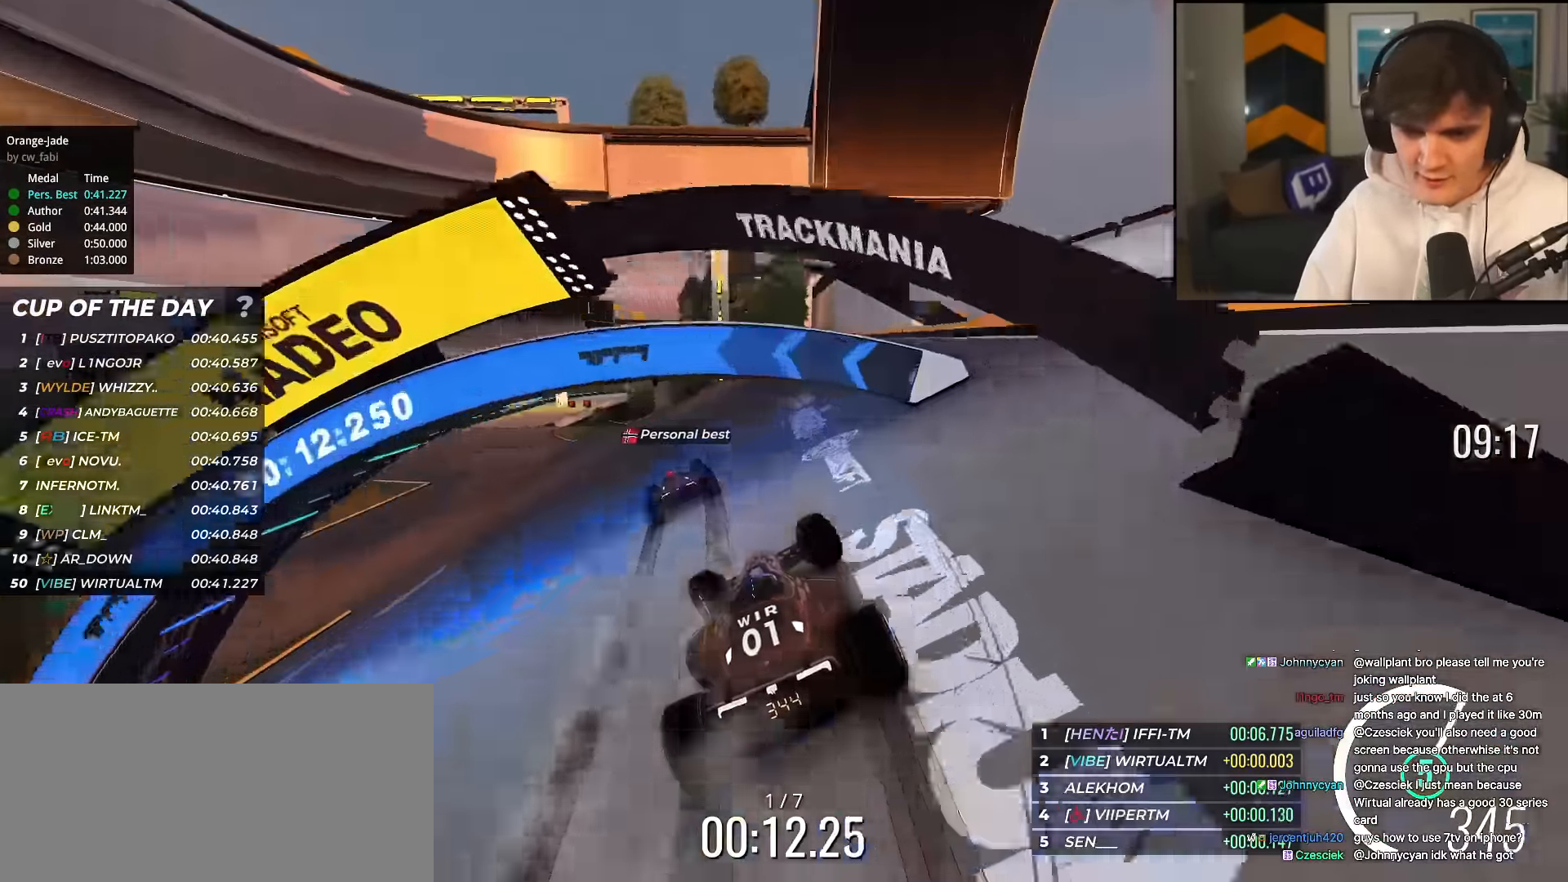
{"keys": ["left", "up"], "events": []}
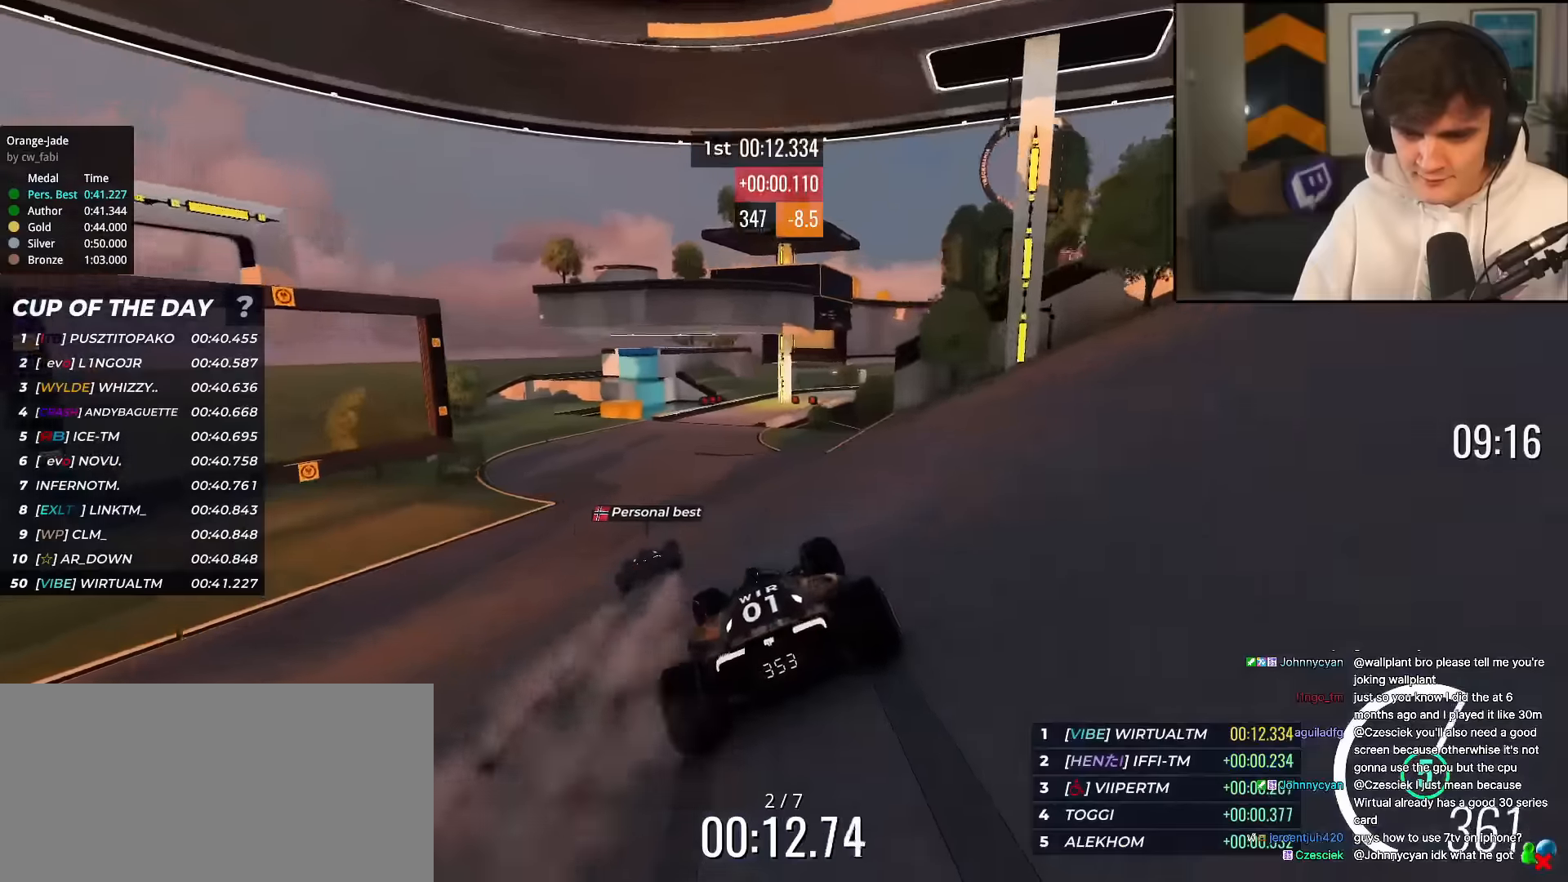
{"keys": ["right", "up"], "events": [[134, "left", "up"], [234, "right", "down"]]}
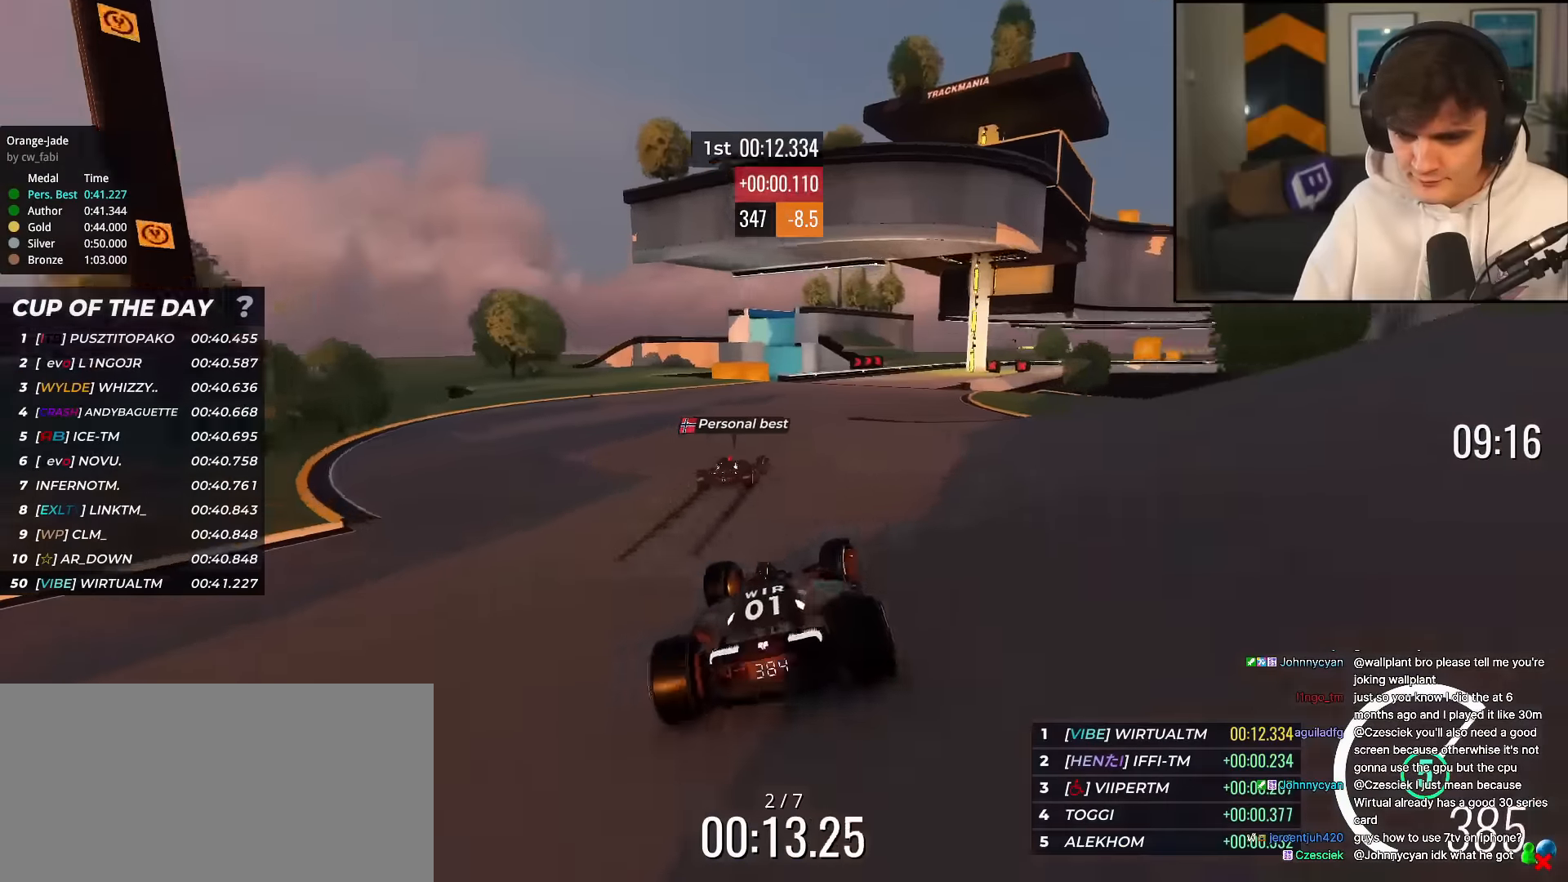
{"keys": ["brake", "right", "up"], "events": [[16, "right", "up"], [66, "brake", "down"], [66, "right", "down"]]}
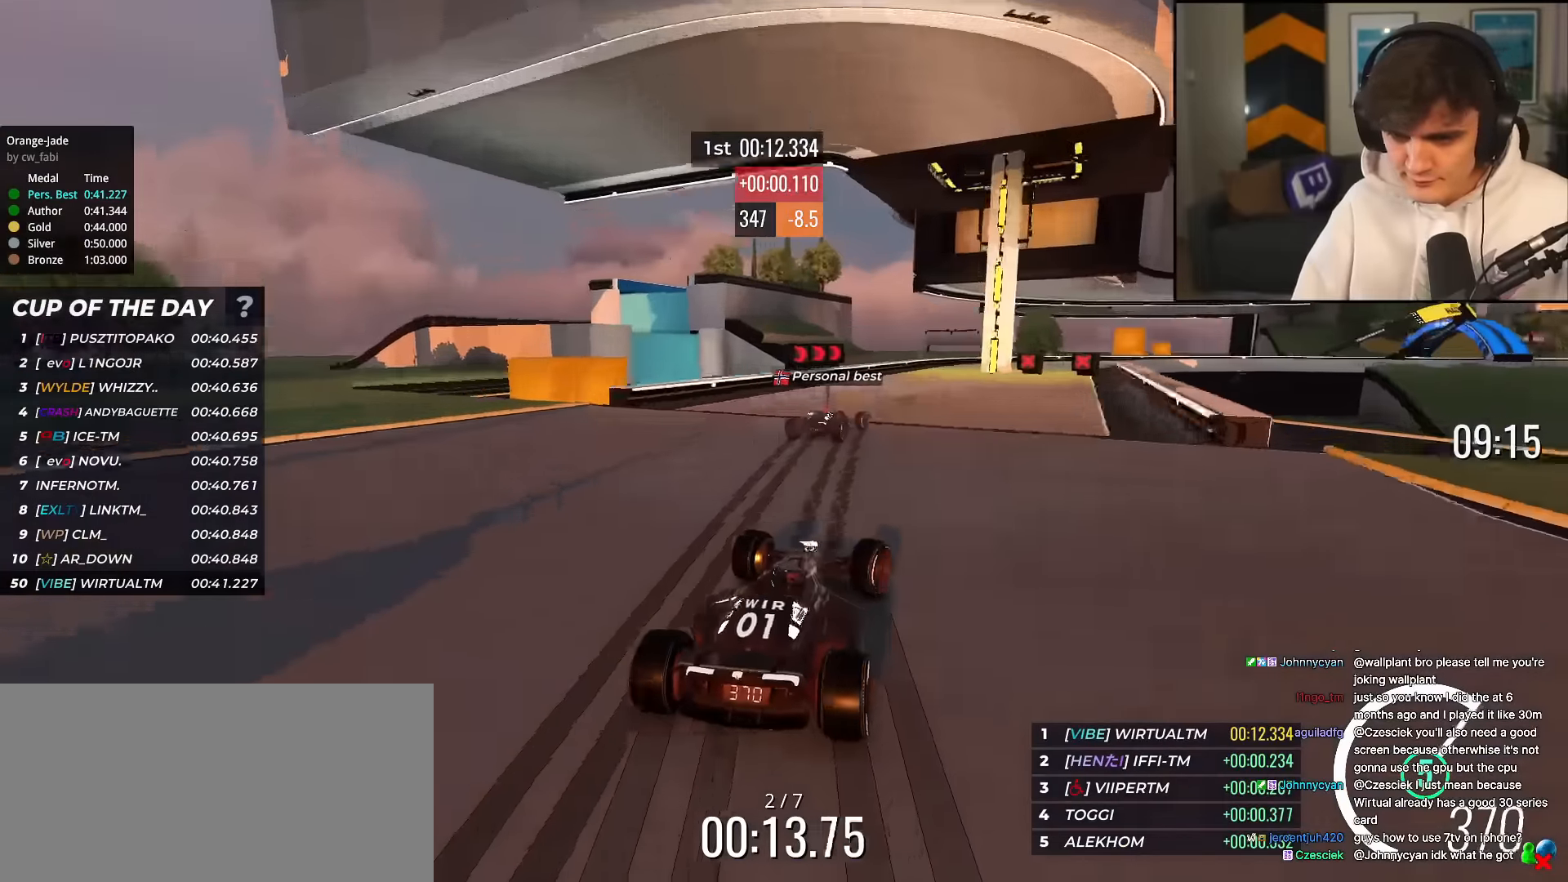
{"keys": ["right", "up"], "events": [[167, "brake", "up"]]}
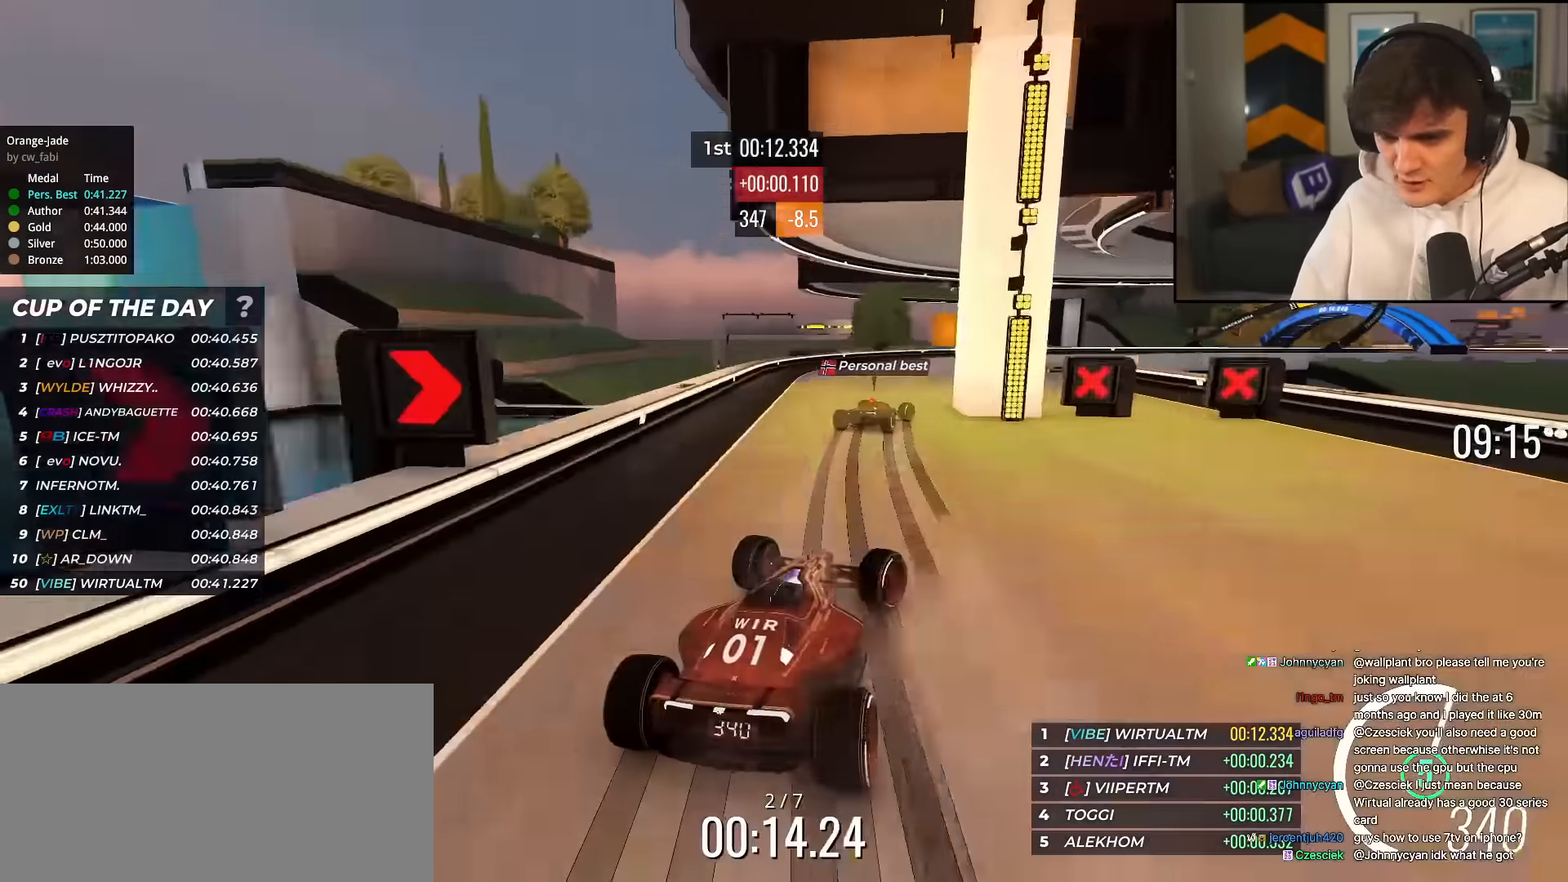
{"keys": ["right", "up"], "events": [[150, "brake", "down"], [200, "brake", "up"]]}
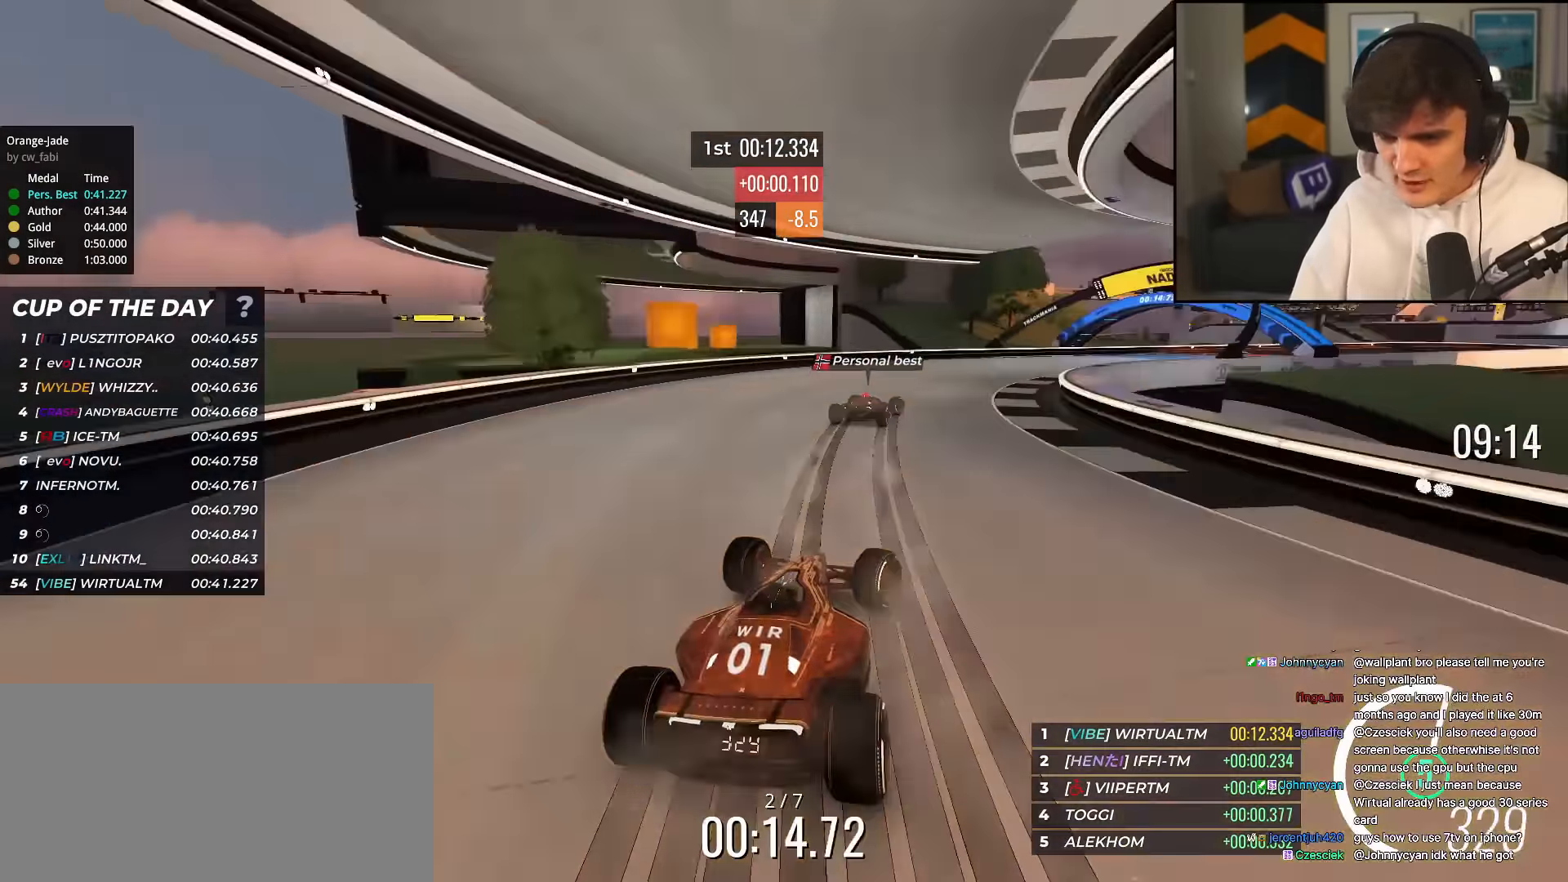
{"keys": ["right", "up"], "events": [[84, "up", "up"], [267, "up", "down"]]}